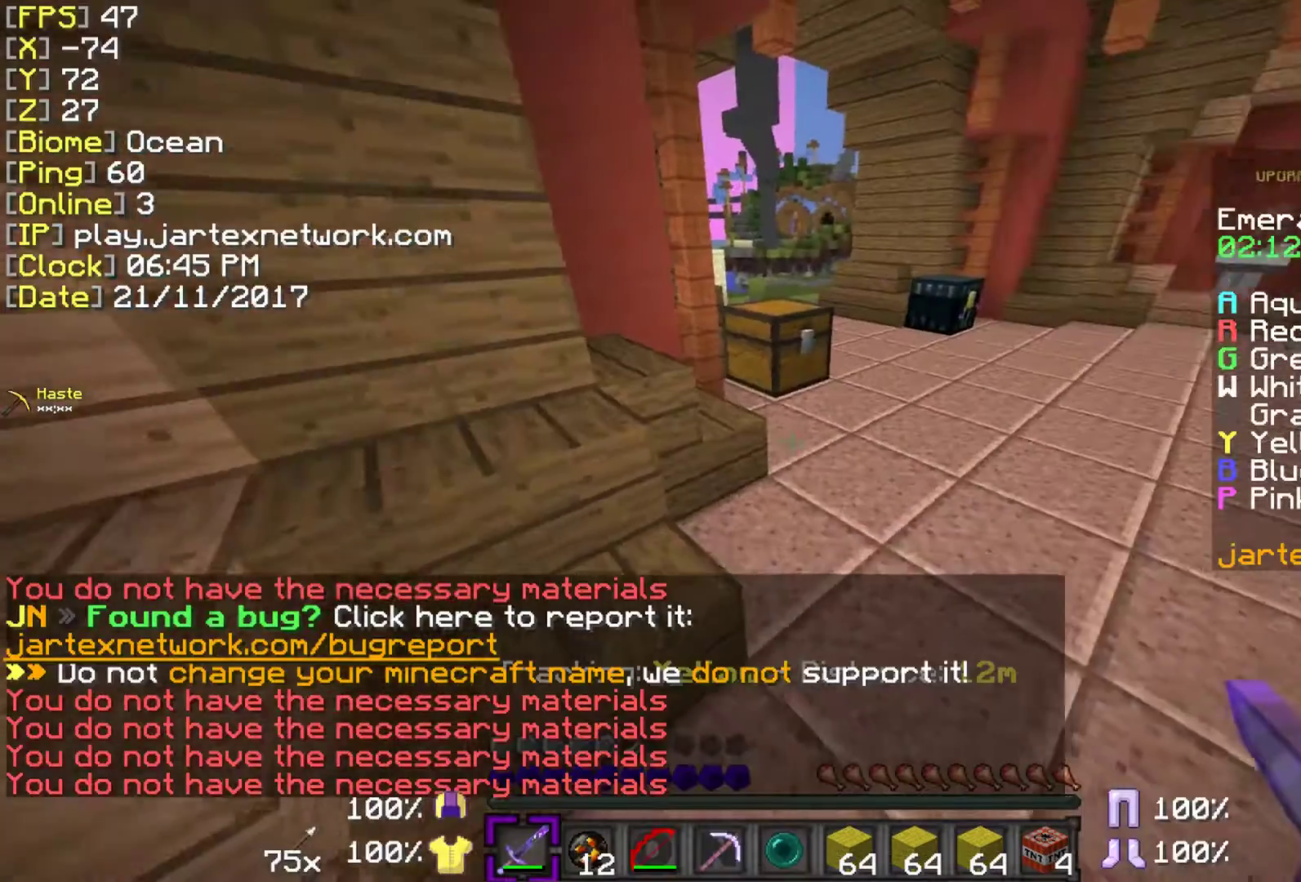
Gameplay with keyboard and mouse; each line is a JSON object with the keys and mouse buttons held at the frame after it. "events" lists presses ("down") and releases ("up") of "a", "ctrl", "d", "s", "shift", "space", "w", "mouse_left" and "mouse_right" between this image and that frame as [ms after this image, input, new state], when the widget could be followed in between. "mouse_left", "mouse_right" = the "left", "right" buttons of the "mouse" list. No other keys are recorded. Fast repeated clicks can show as one long hold. Mouse movement is not recorded.
{"keys": ["ctrl", "w"], "mouse": [], "events": [[50, "w", "down"], [250, "ctrl", "down"]]}
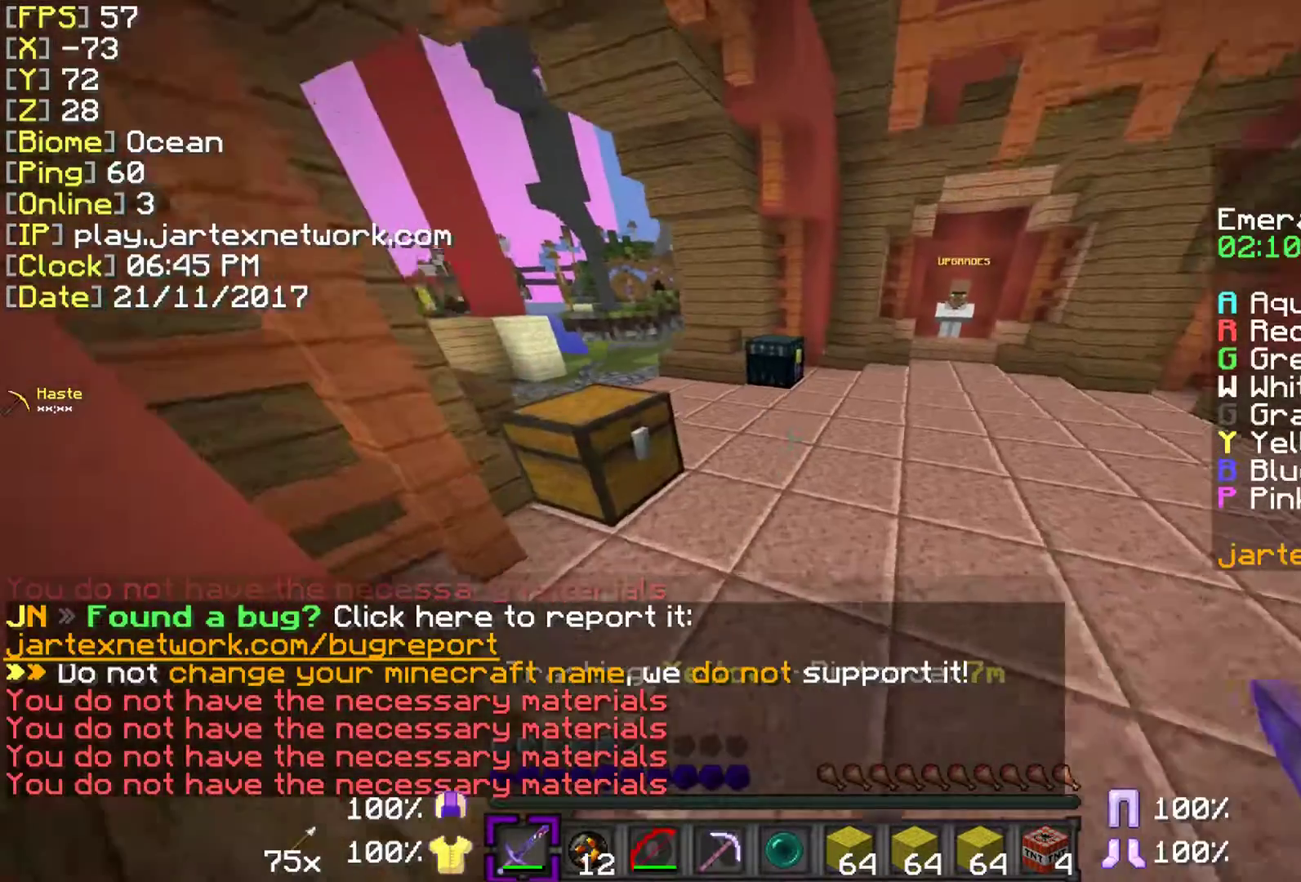
{"keys": ["space", "w"], "mouse": [], "events": [[283, "ctrl", "up"], [450, "space", "down"]]}
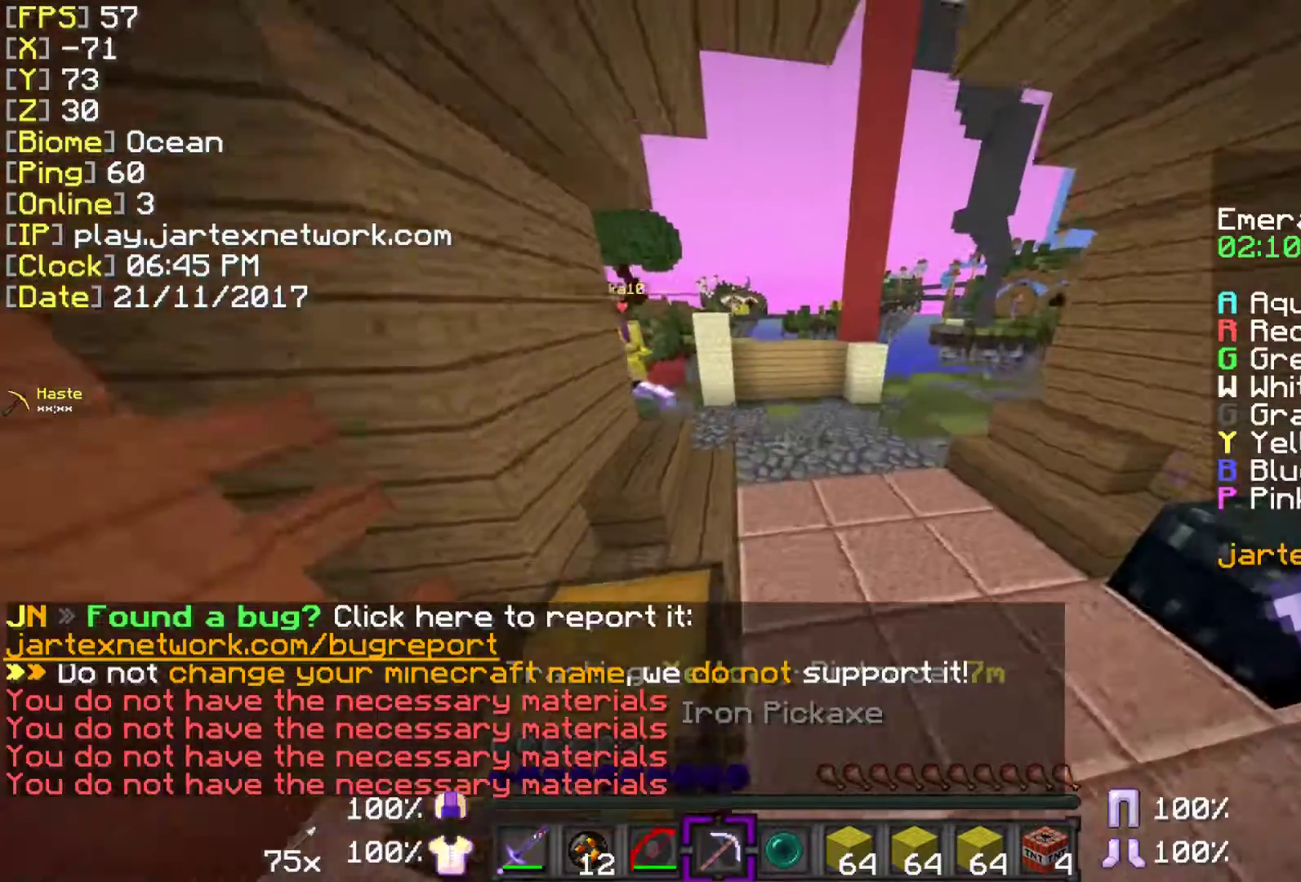
{"keys": ["ctrl", "space", "w"], "mouse": [], "events": [[50, "ctrl", "down"]]}
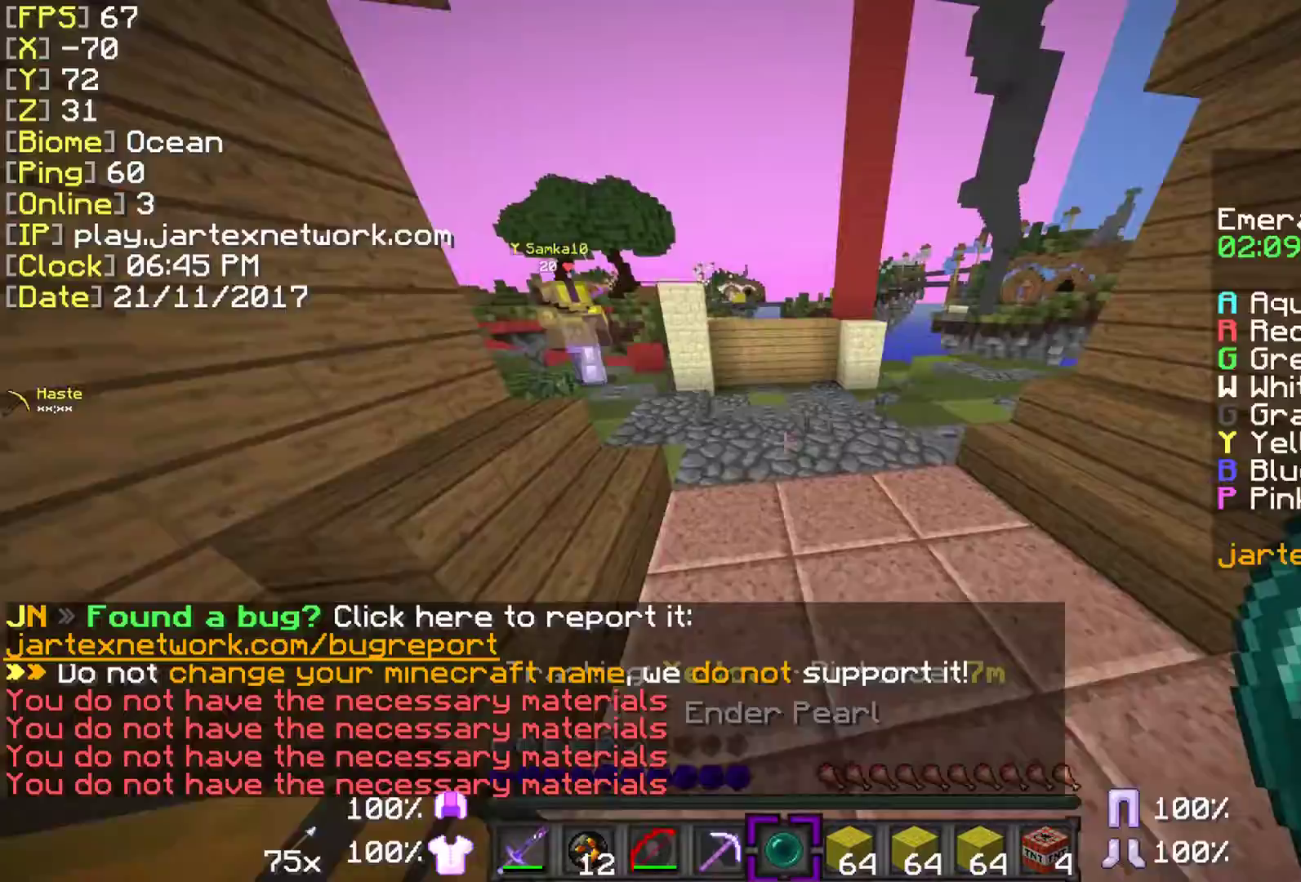
{"keys": ["ctrl", "space", "w"], "mouse": [], "events": []}
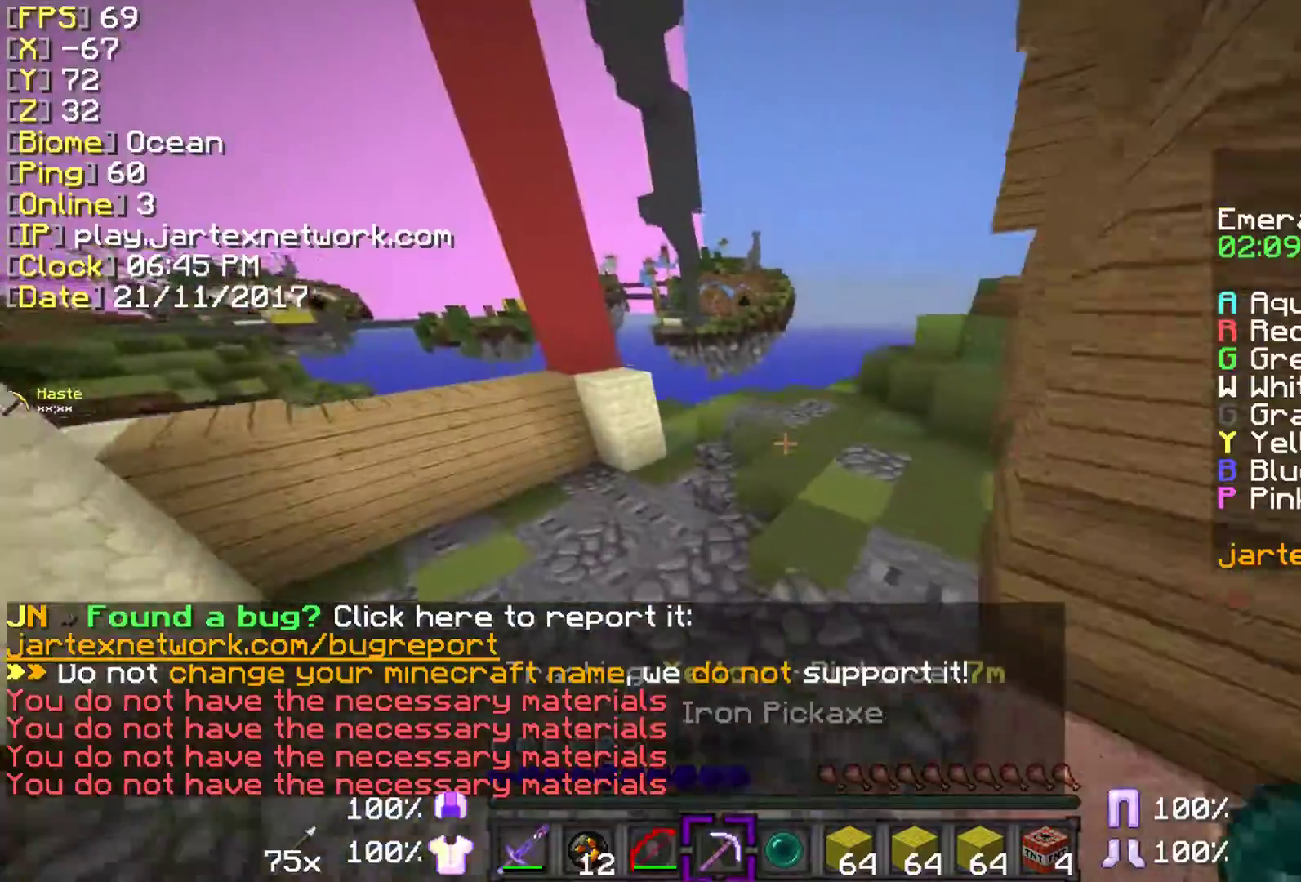
{"keys": ["ctrl", "space", "w"], "mouse": [], "events": [[33, "space", "up"], [333, "space", "down"]]}
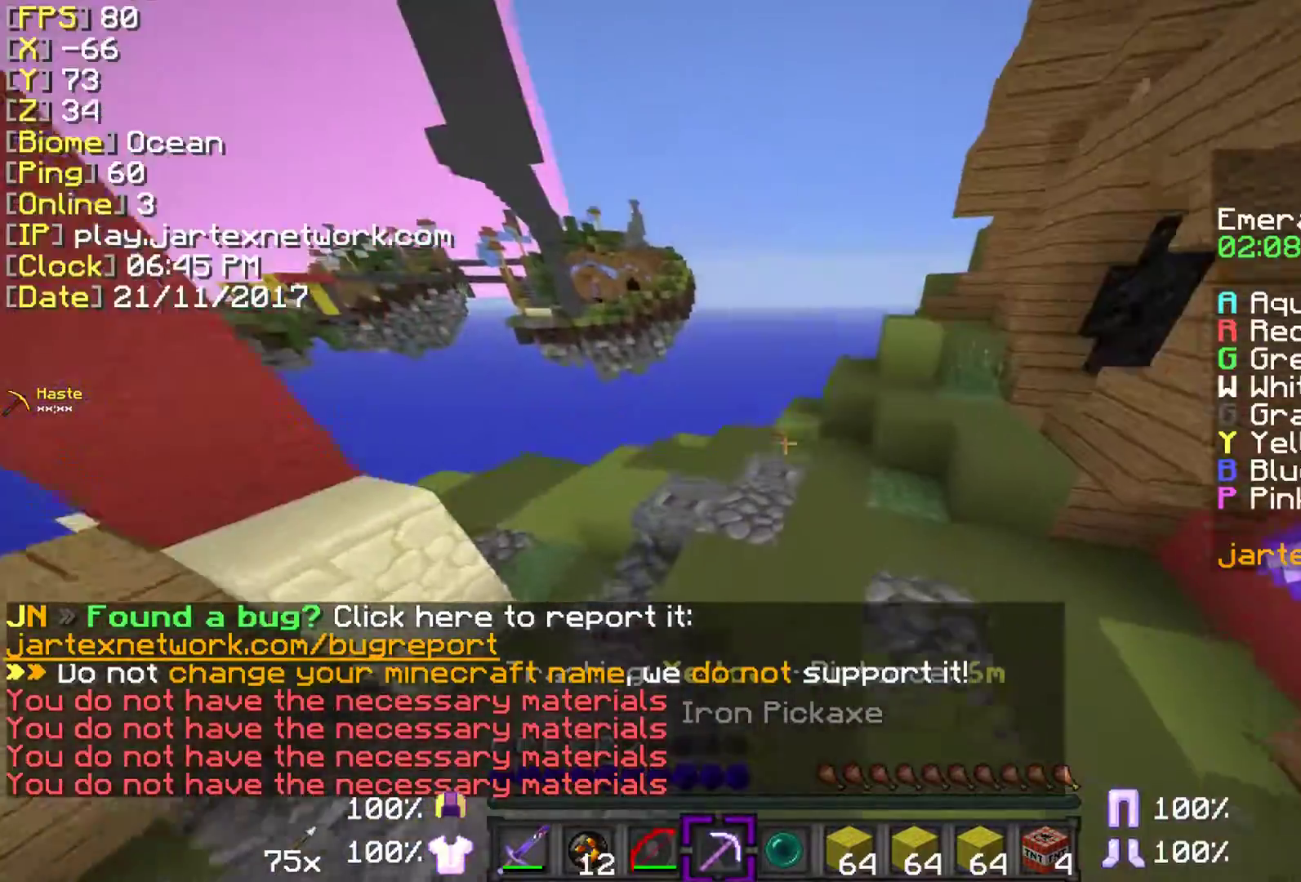
{"keys": [], "mouse": [], "events": [[33, "space", "up"], [83, "ctrl", "up"], [183, "w", "up"], [233, "mouse_left", "down"], [233, "mouse_right", "down"], [483, "mouse_left", "up"], [483, "mouse_right", "up"]]}
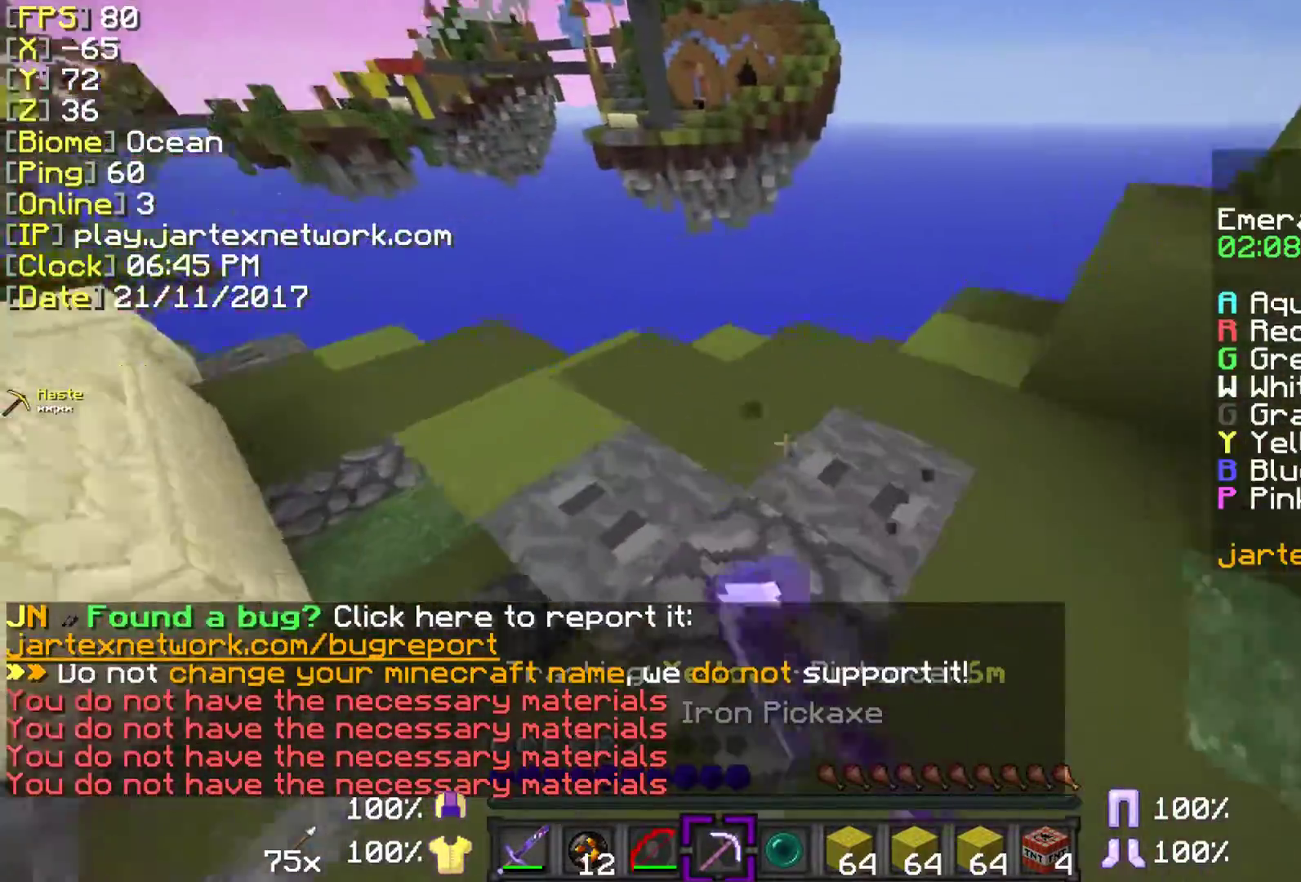
{"keys": [], "mouse": ["left", "right"], "events": [[183, "mouse_left", "down"], [183, "mouse_right", "down"]]}
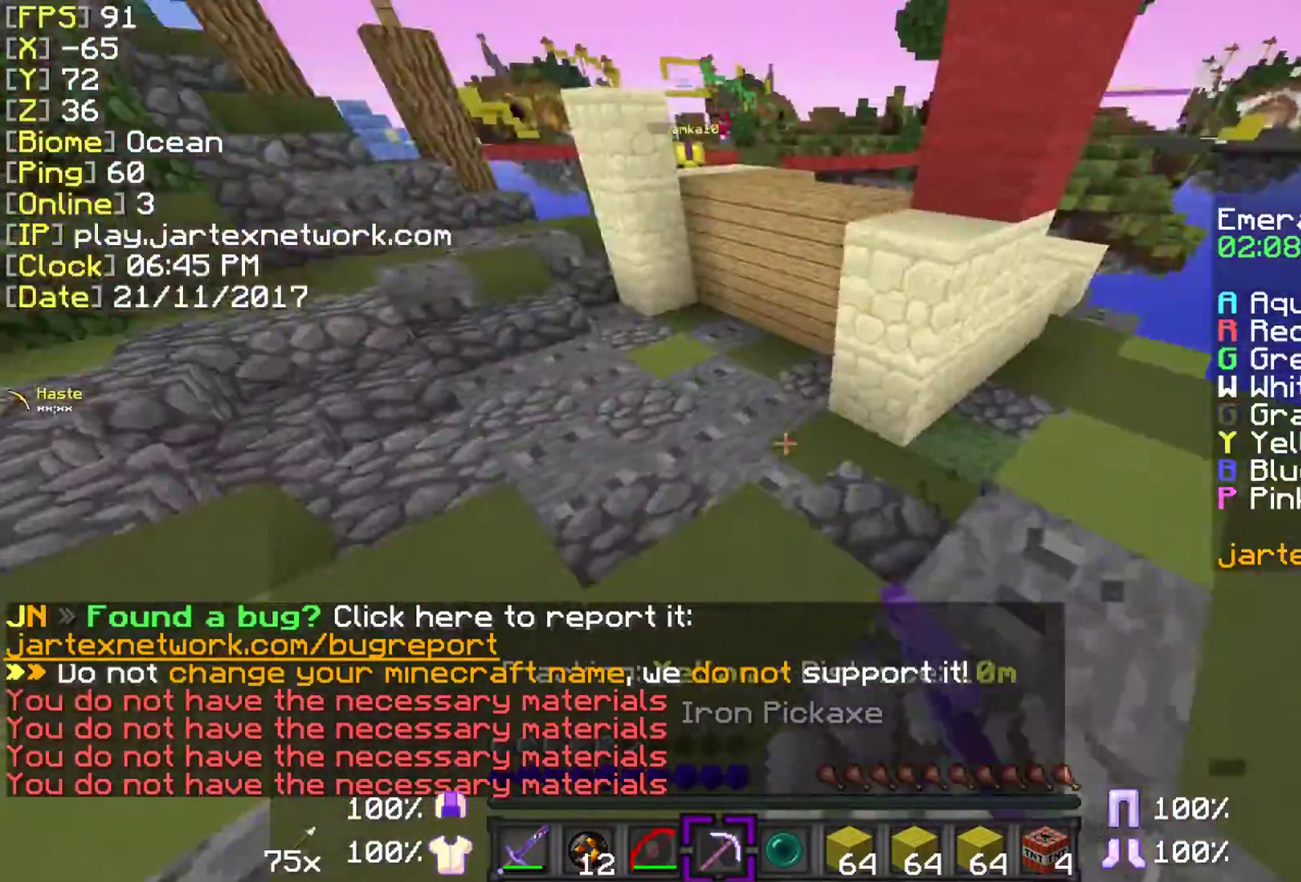
{"keys": ["ctrl", "space", "w"], "mouse": [], "events": [[100, "ctrl", "down"], [100, "mouse_left", "up"], [100, "mouse_right", "up"], [100, "w", "down"], [500, "space", "down"]]}
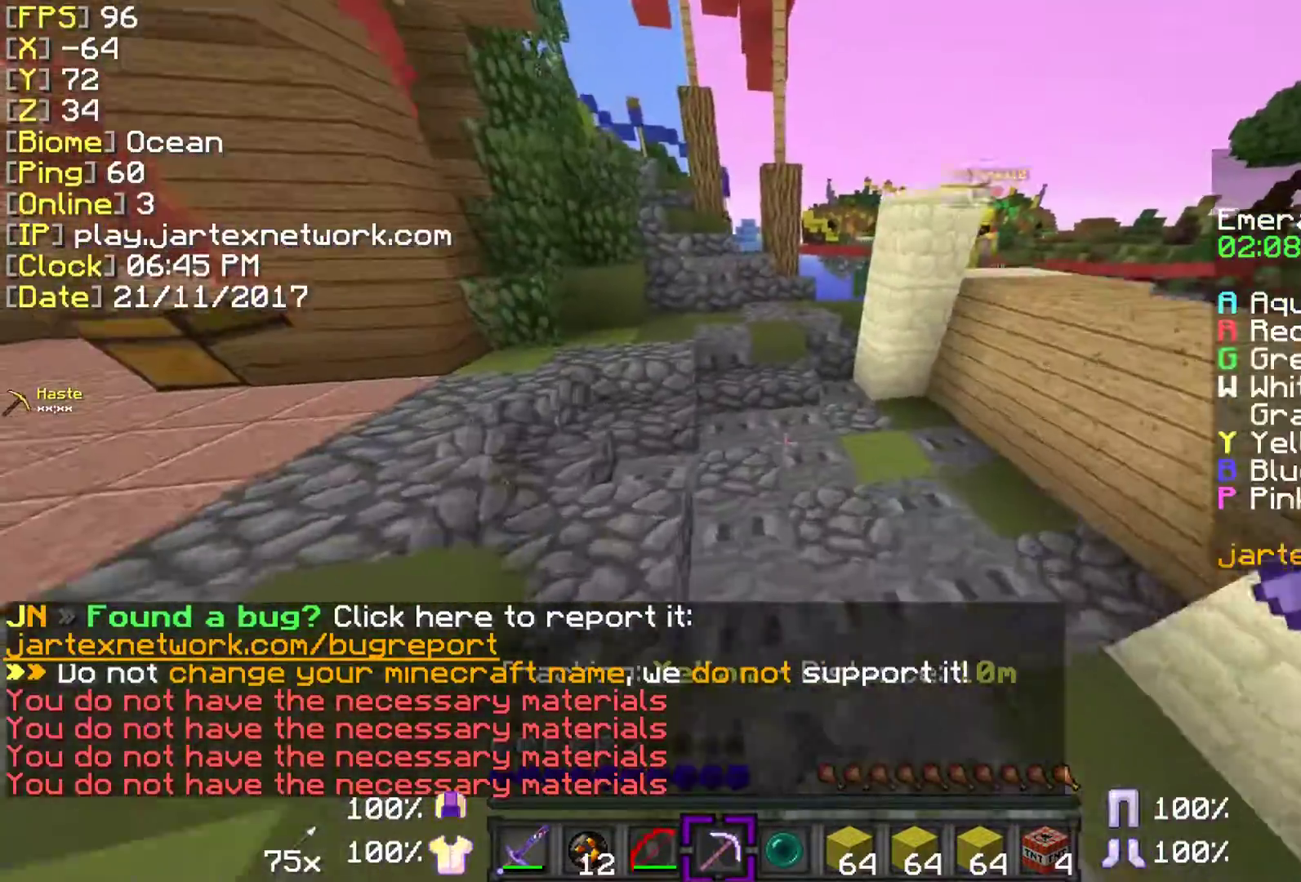
{"keys": ["ctrl", "space", "w"], "mouse": [], "events": []}
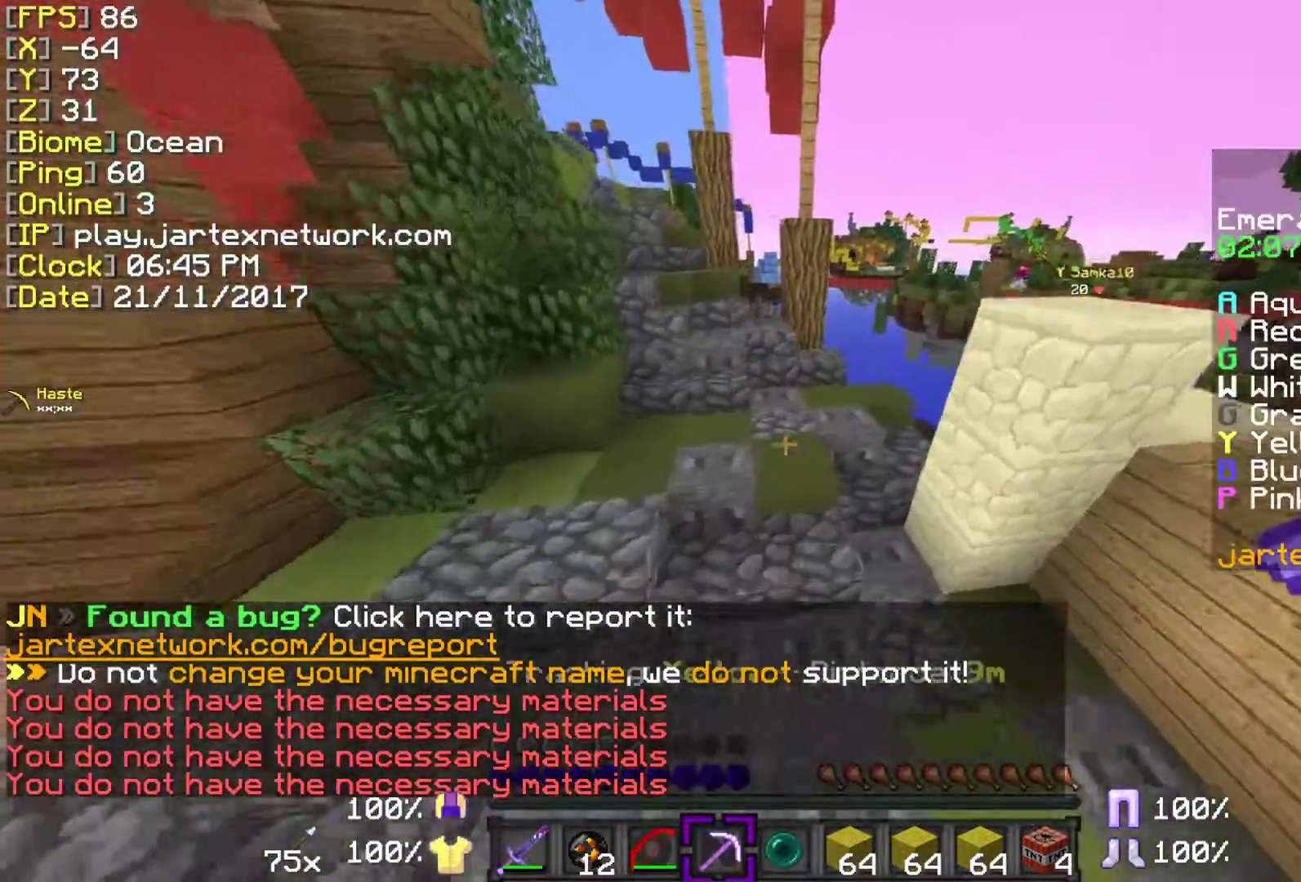
{"keys": ["space", "w"], "mouse": [], "events": [[150, "space", "up"], [283, "ctrl", "up"], [333, "space", "down"]]}
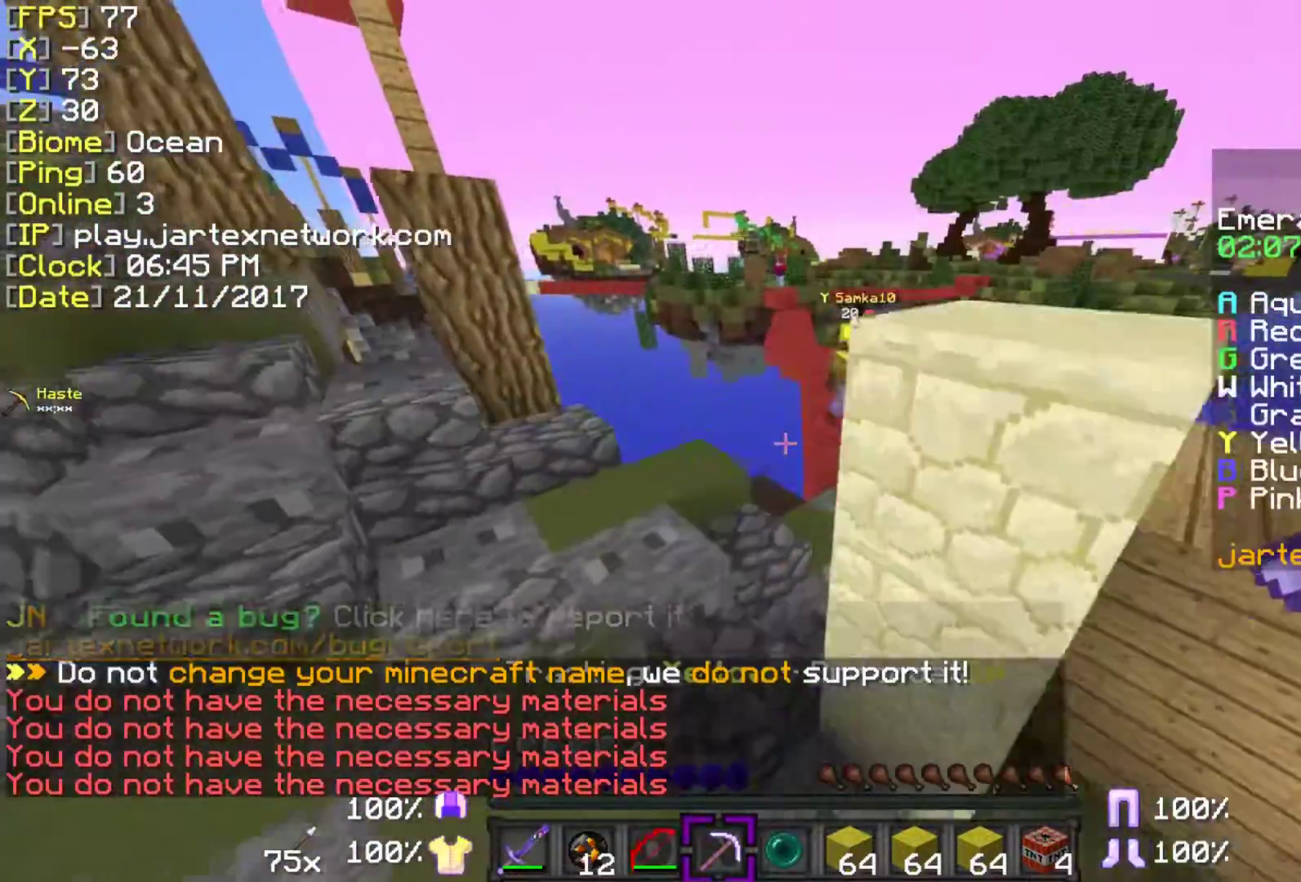
{"keys": ["w"], "mouse": [], "events": [[33, "space", "up"]]}
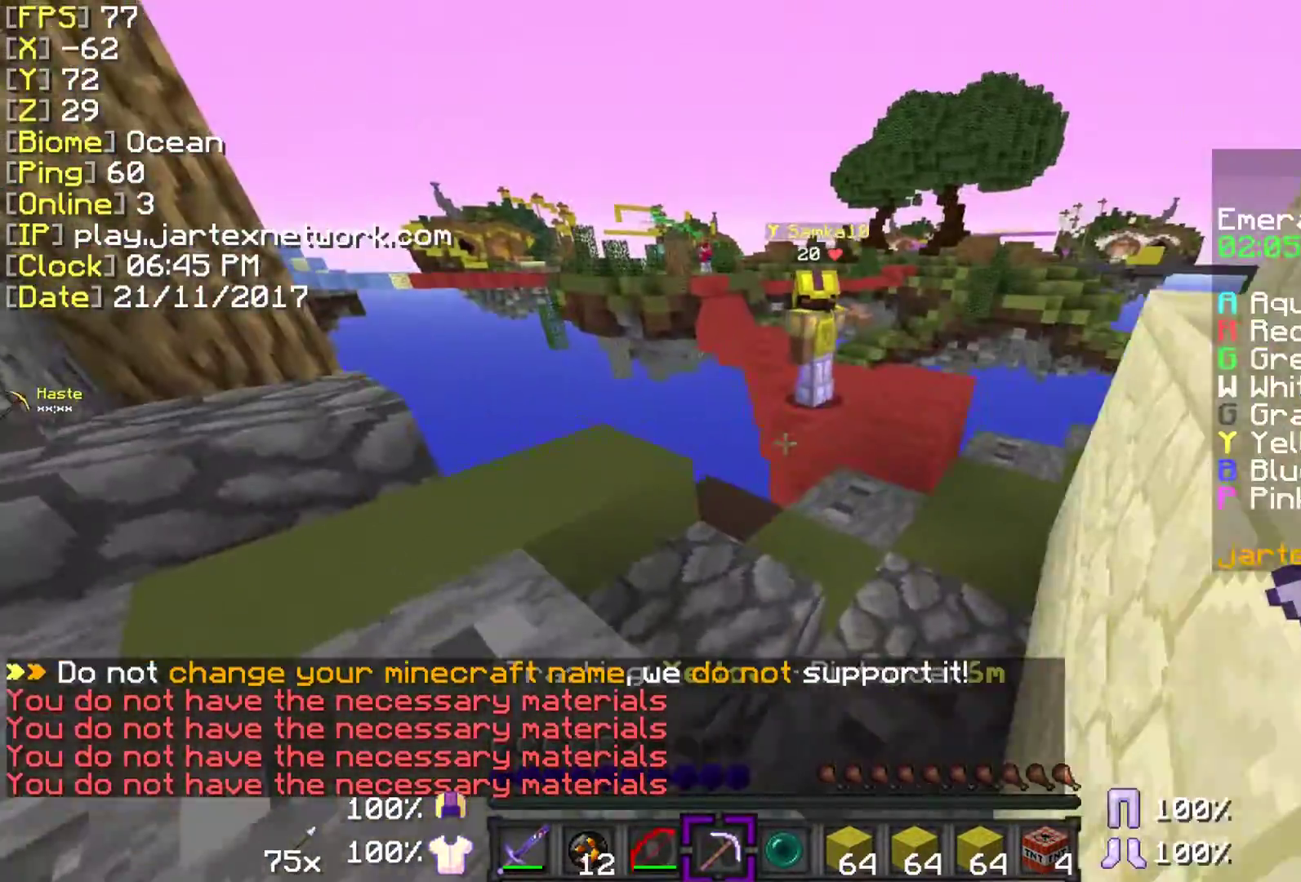
{"keys": ["d", "w"], "mouse": [], "events": [[267, "d", "down"]]}
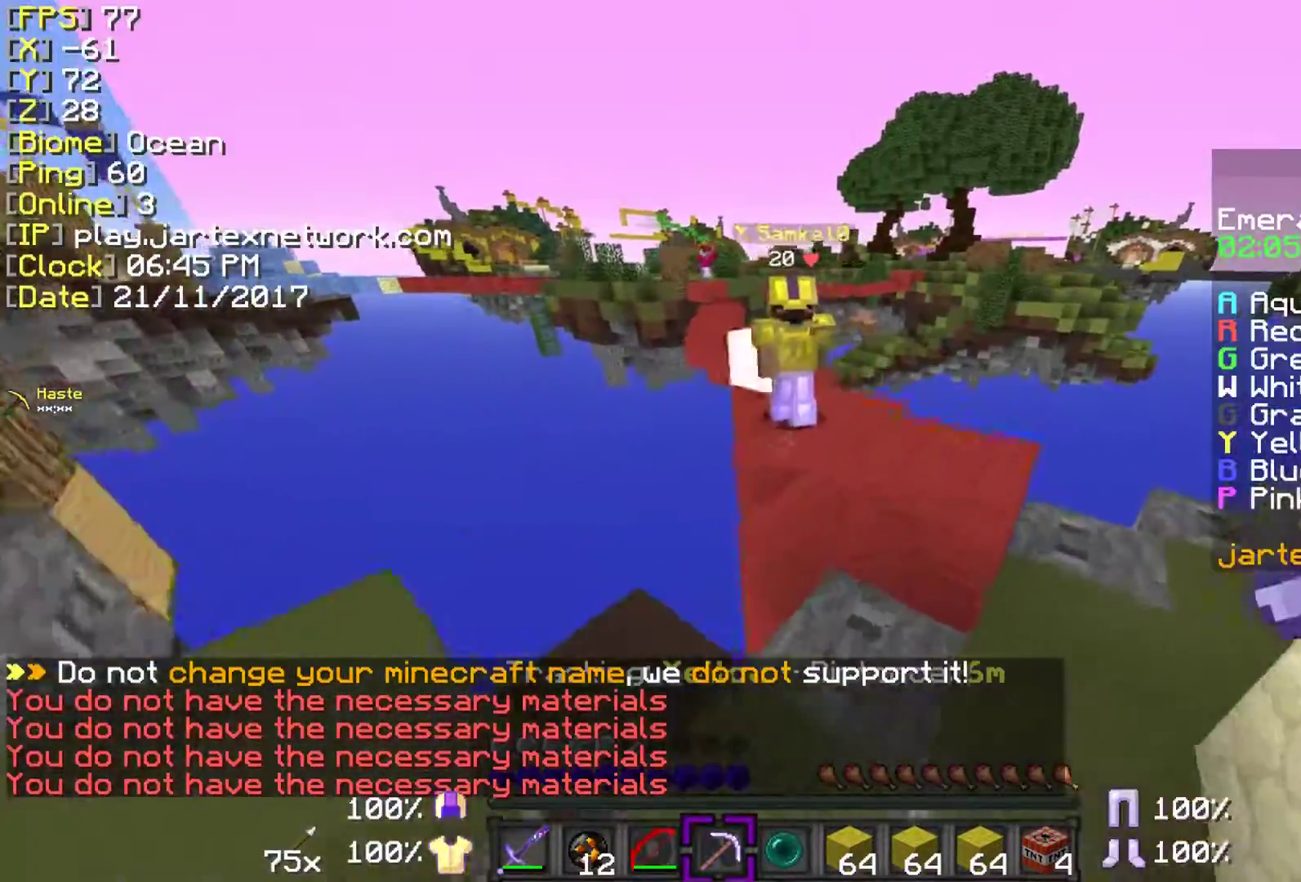
{"keys": [], "mouse": [], "events": [[283, "d", "up"], [283, "w", "up"]]}
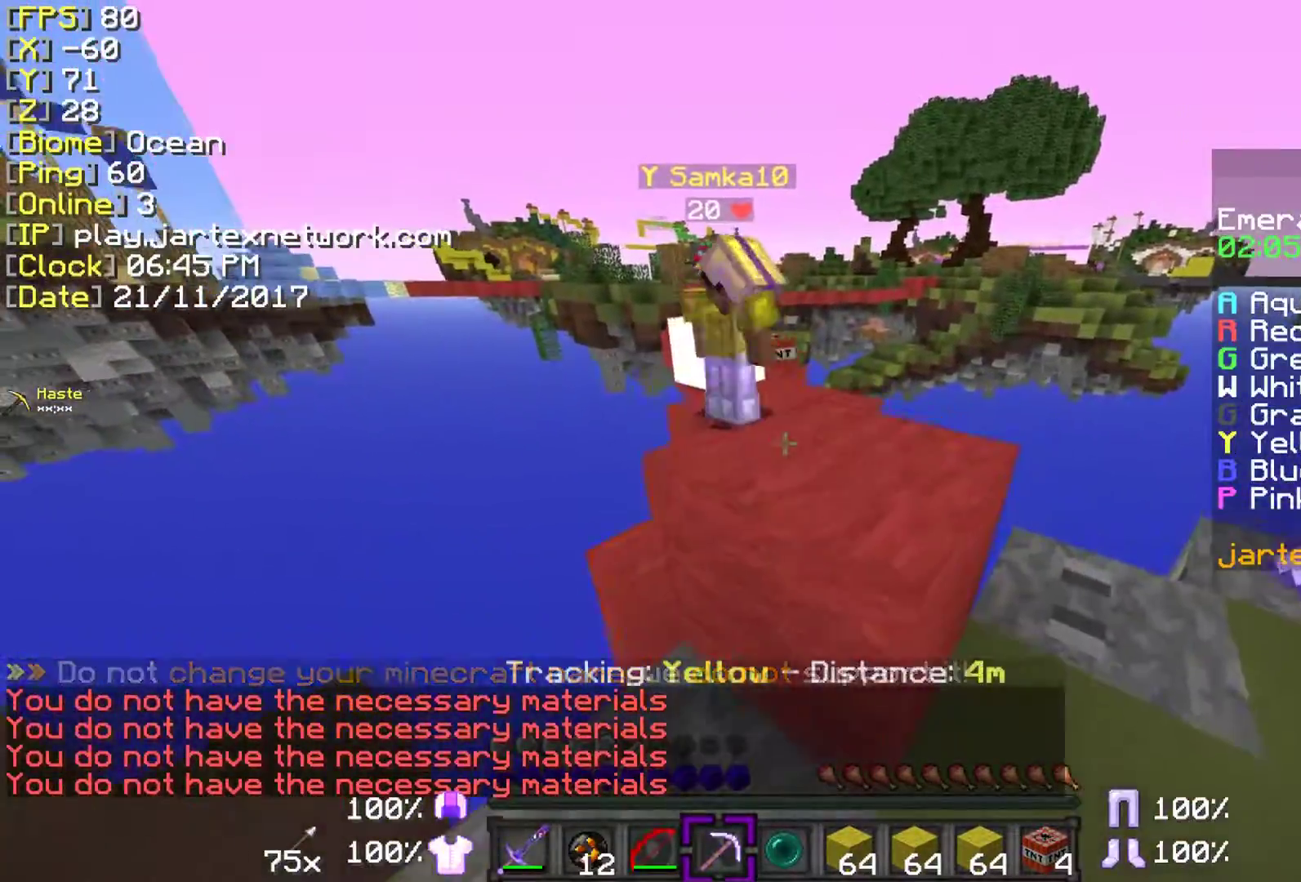
{"keys": ["d", "space"], "mouse": [], "events": [[233, "d", "down"], [233, "w", "down"], [283, "space", "down"], [500, "w", "up"]]}
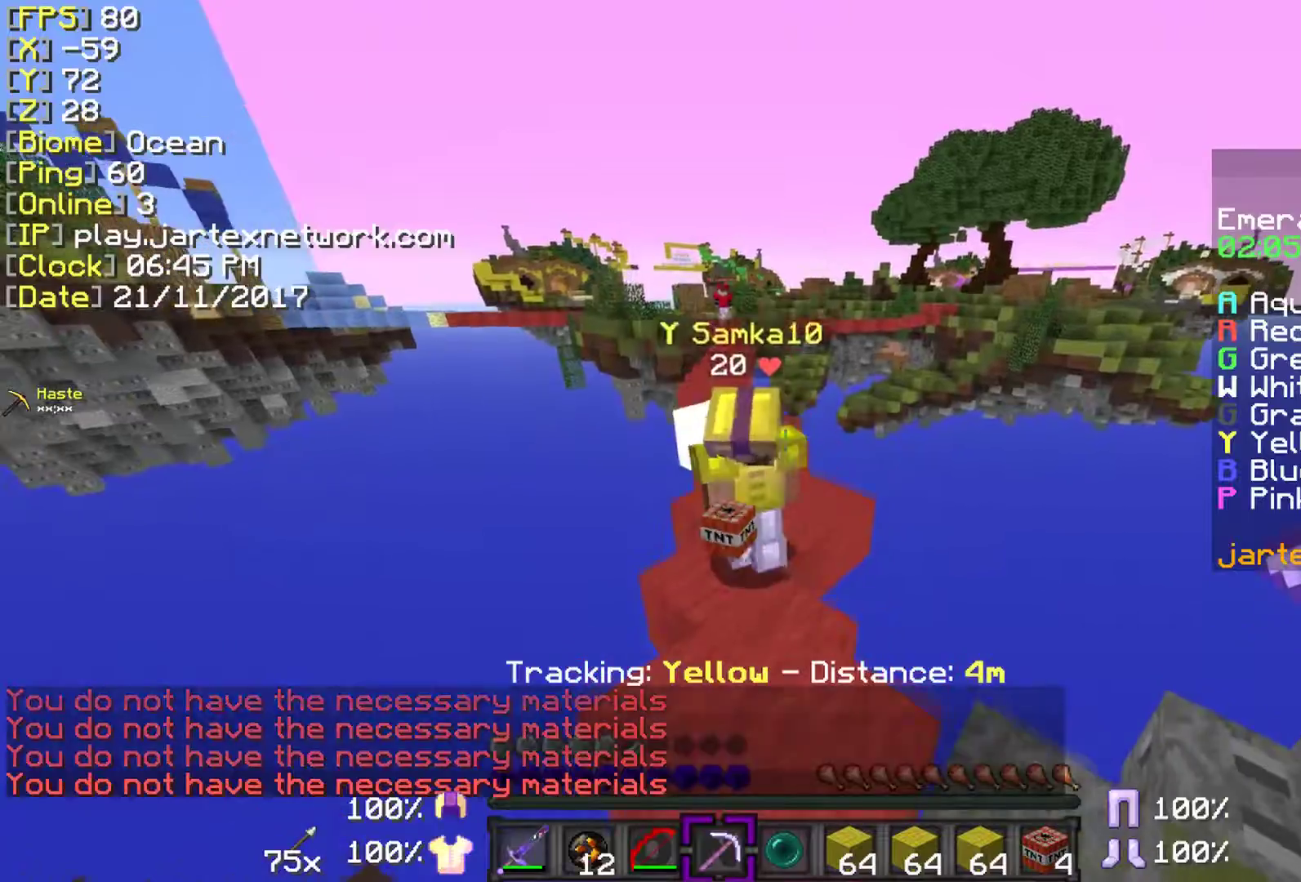
{"keys": ["ctrl", "w"], "mouse": [], "events": [[50, "d", "up"], [50, "space", "up"], [400, "w", "down"], [450, "ctrl", "down"]]}
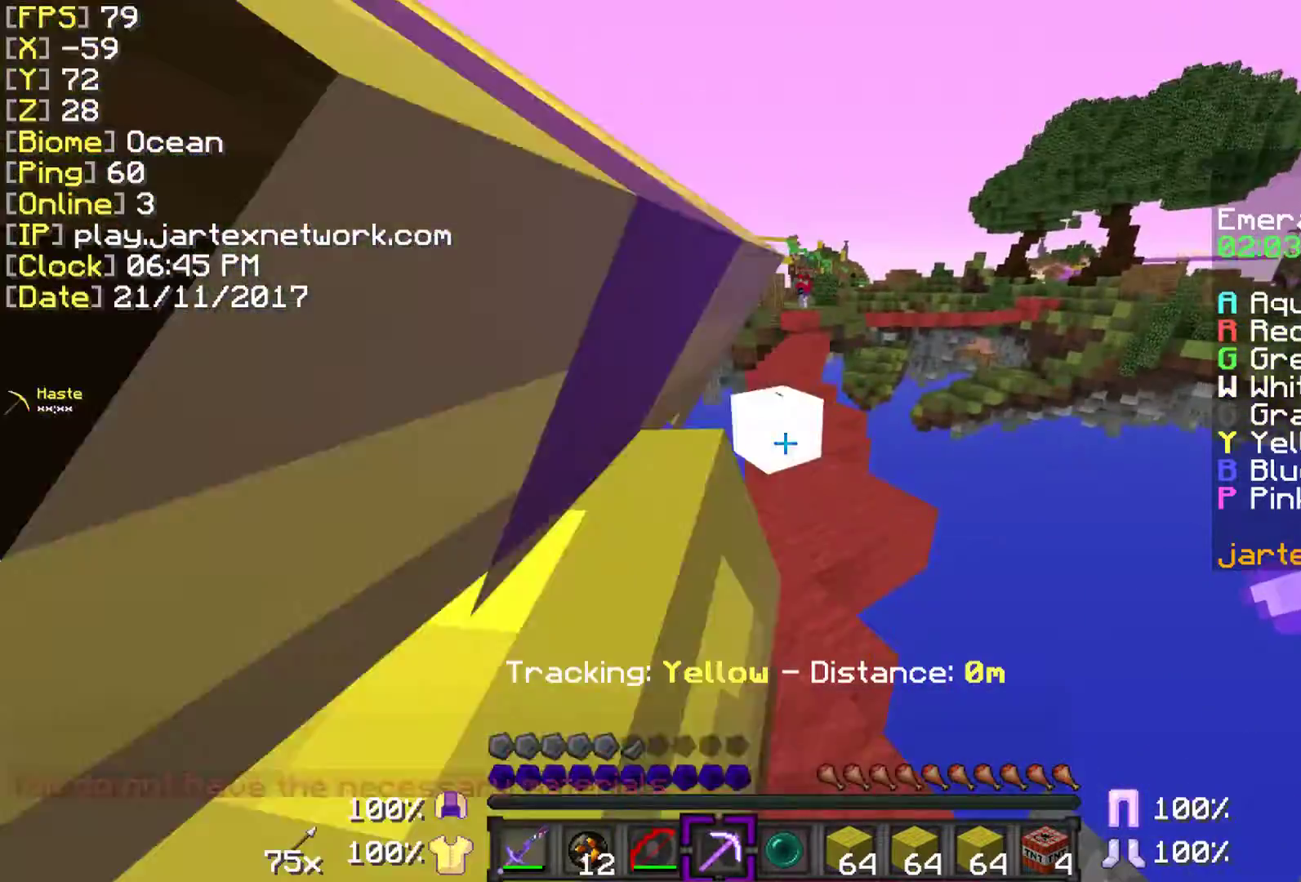
{"keys": ["ctrl", "w"], "mouse": [], "events": []}
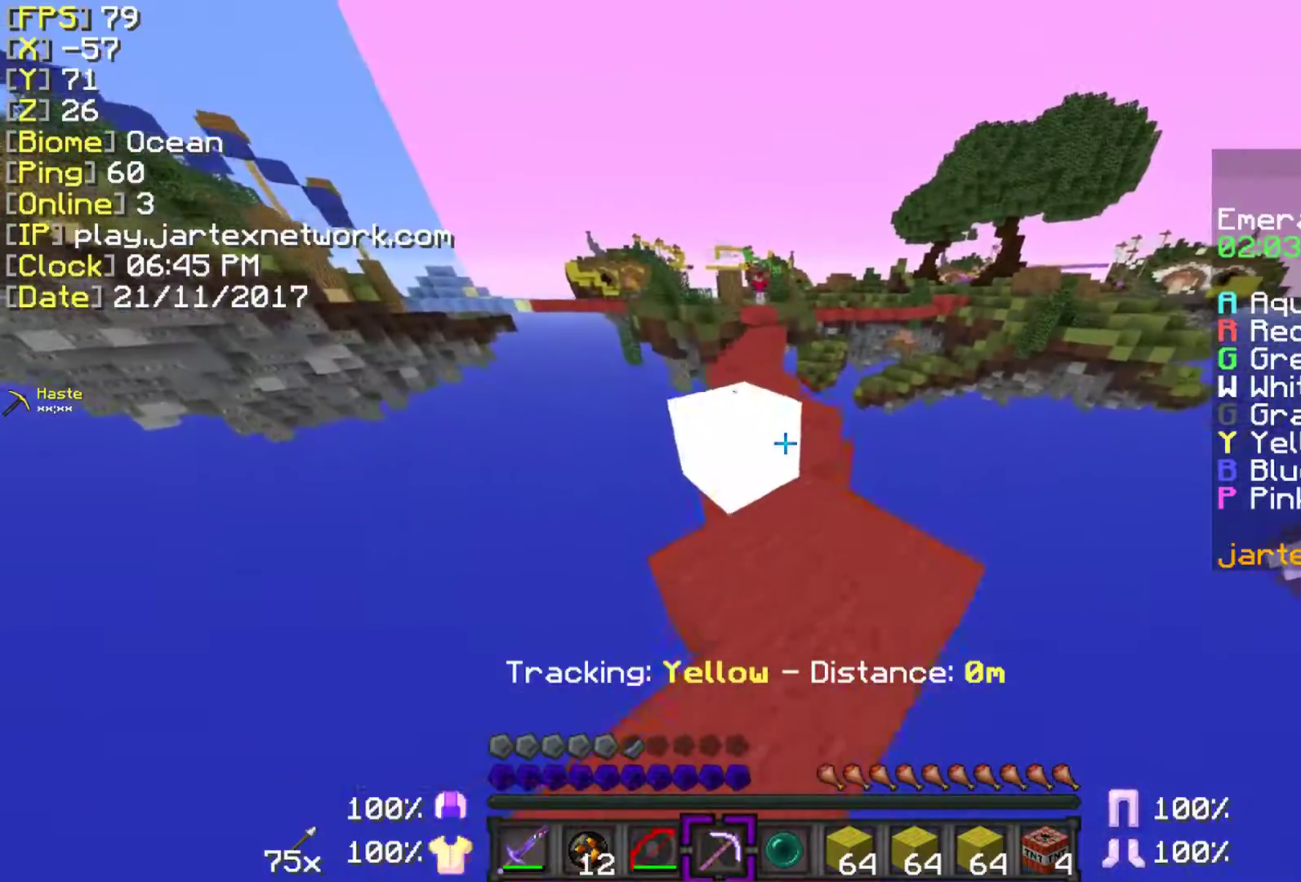
{"keys": ["ctrl", "space", "w"], "mouse": [], "events": [[483, "space", "down"]]}
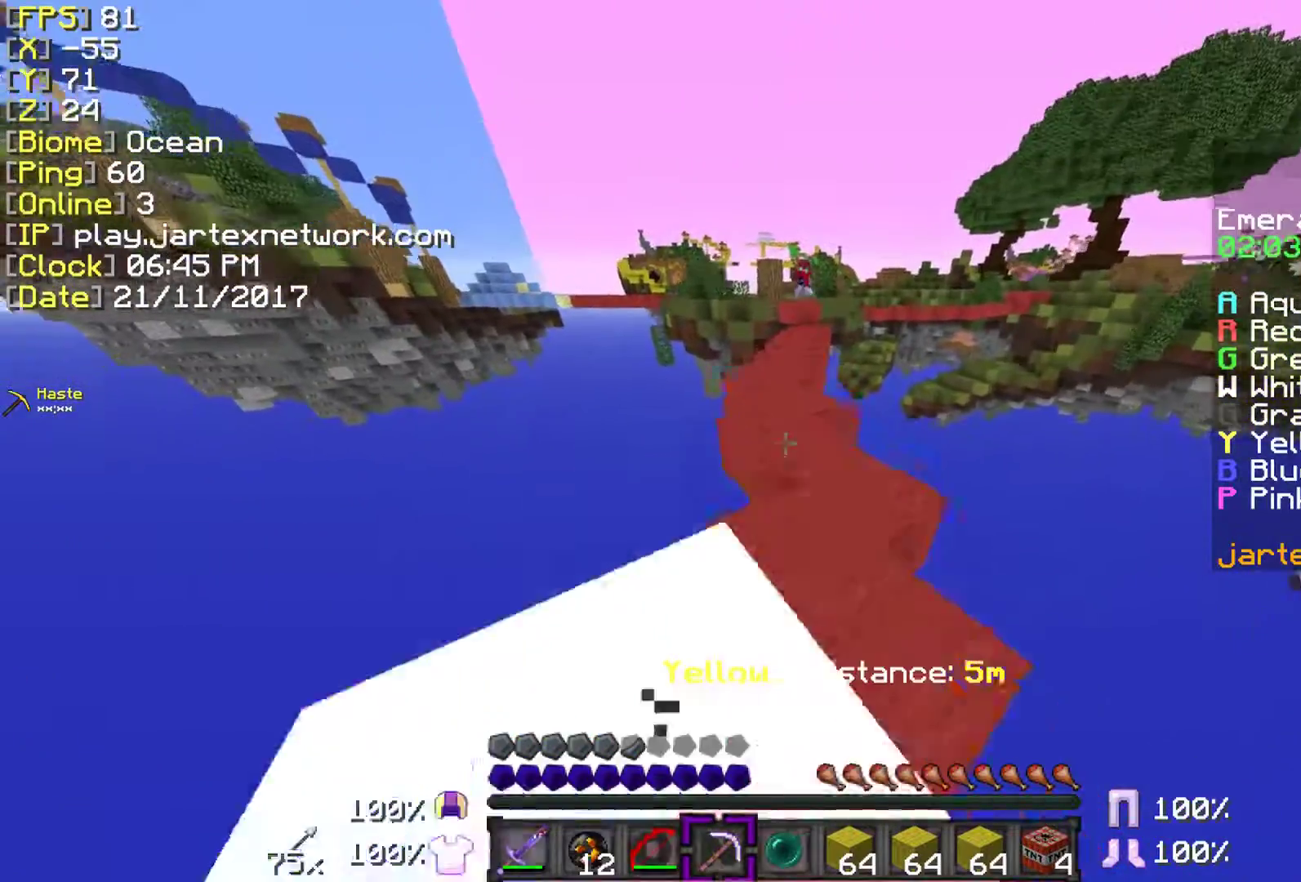
{"keys": ["ctrl", "space", "w"], "mouse": [], "events": []}
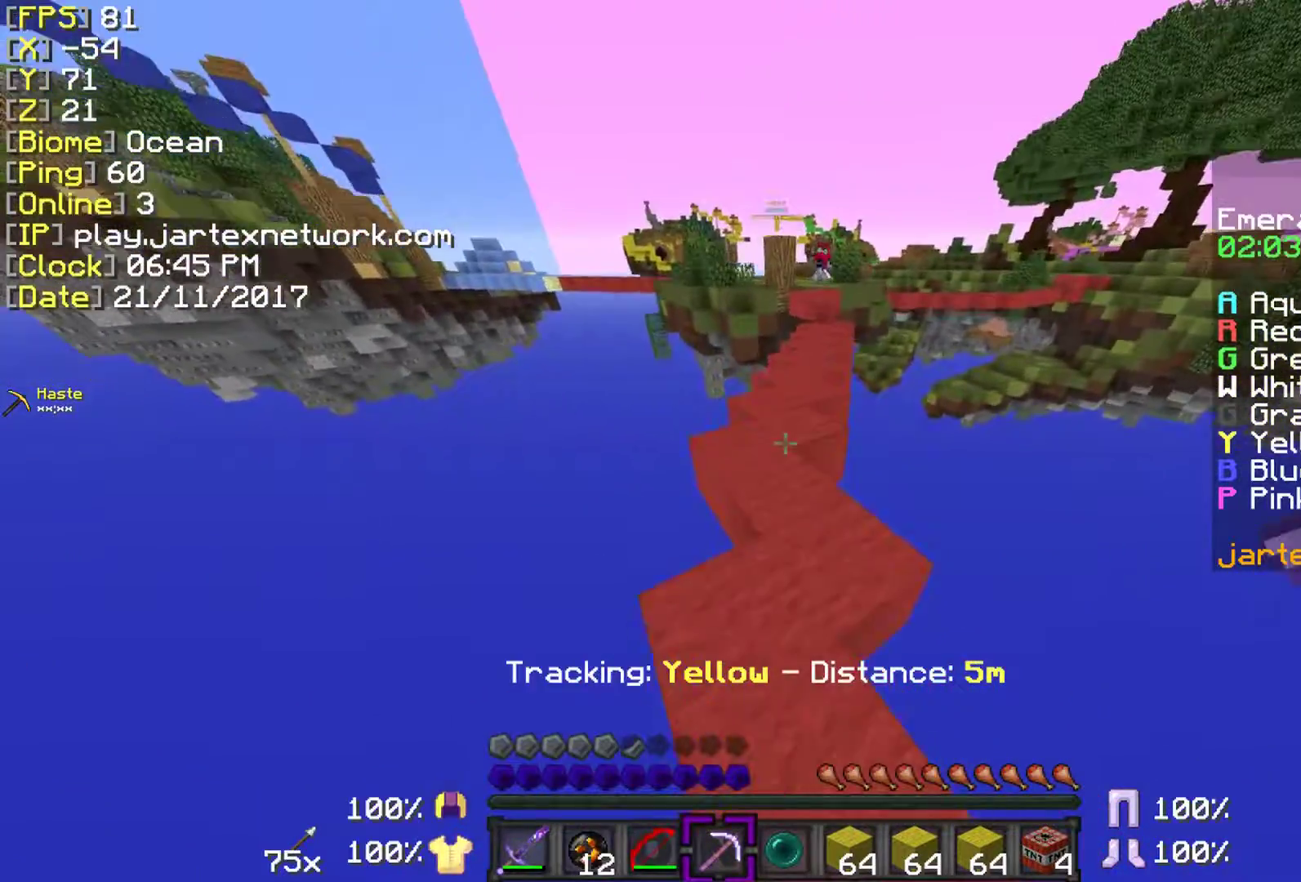
{"keys": ["ctrl", "space", "w"], "mouse": [], "events": []}
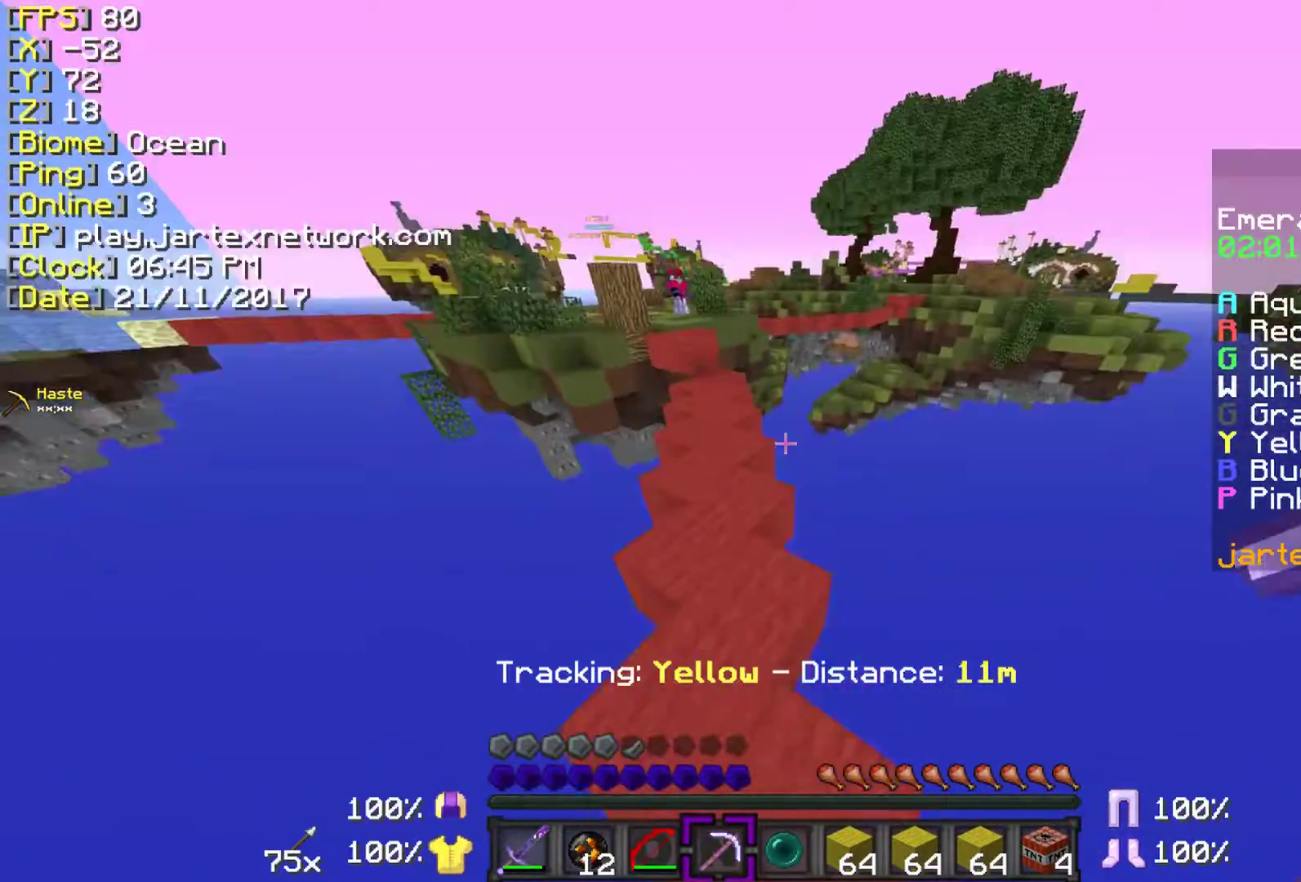
{"keys": ["ctrl", "w"], "mouse": [], "events": [[433, "space", "up"]]}
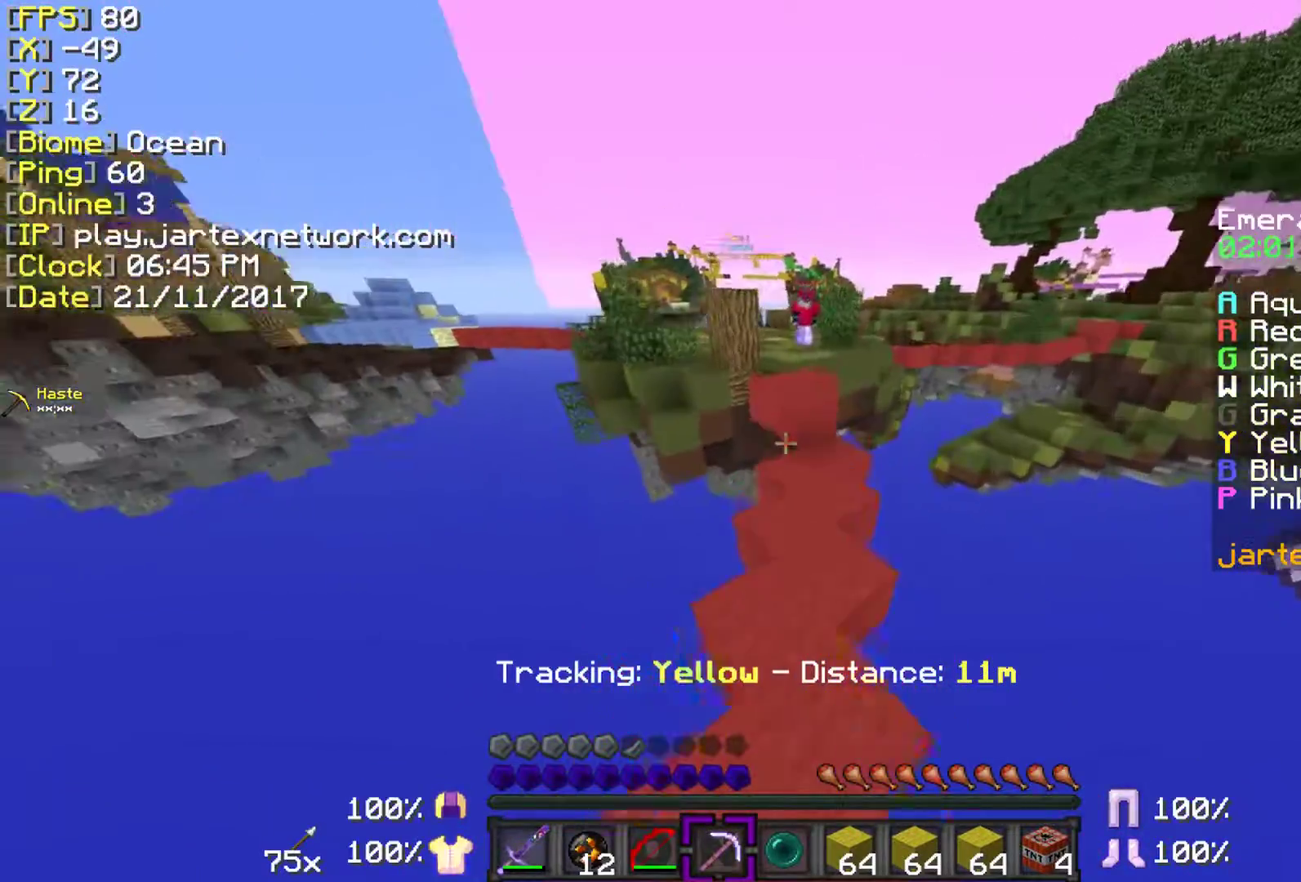
{"keys": [], "mouse": [], "events": [[33, "ctrl", "up"], [133, "a", "down"], [233, "a", "up"], [233, "w", "up"]]}
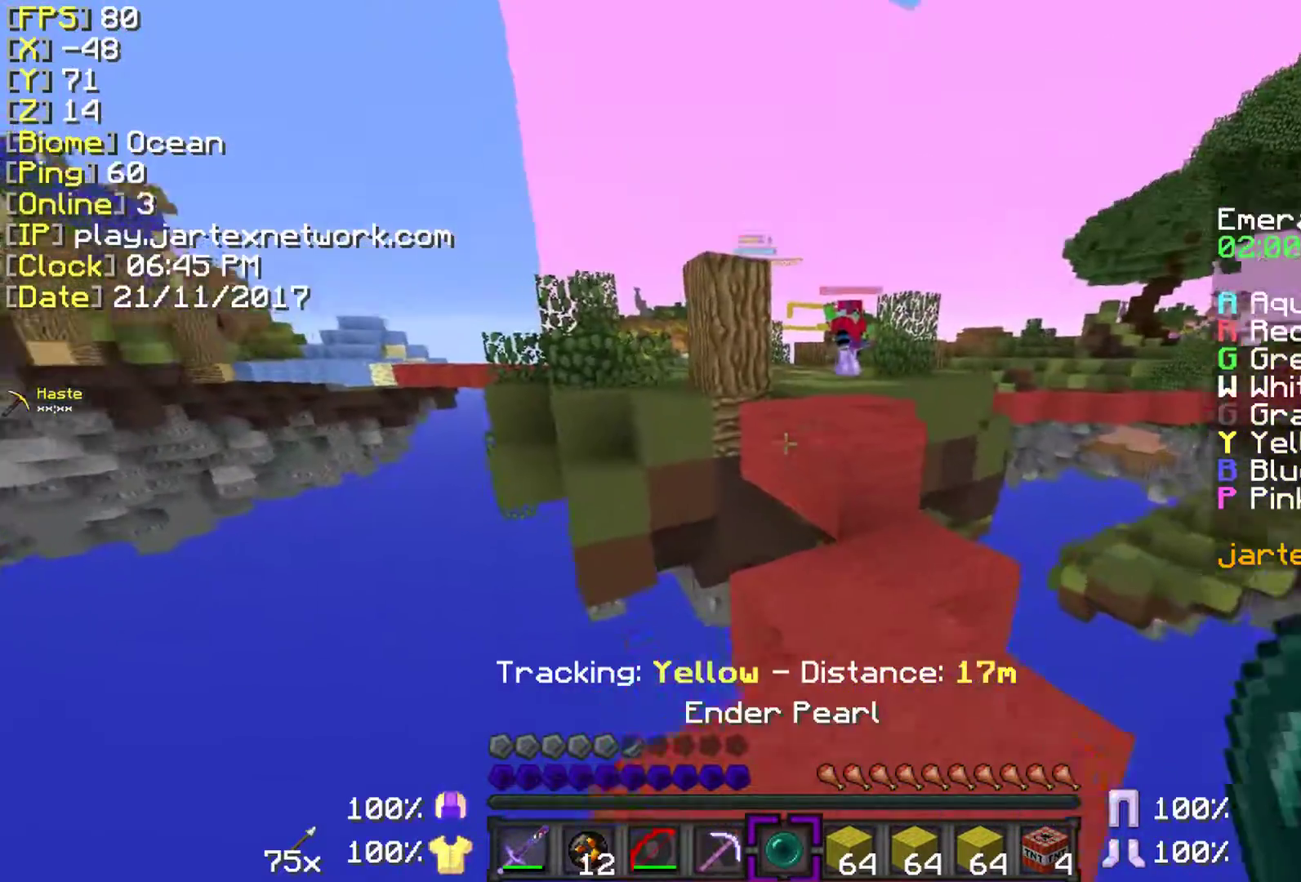
{"keys": [], "mouse": ["right"], "events": [[200, "w", "down"], [250, "w", "up"], [483, "mouse_right", "down"]]}
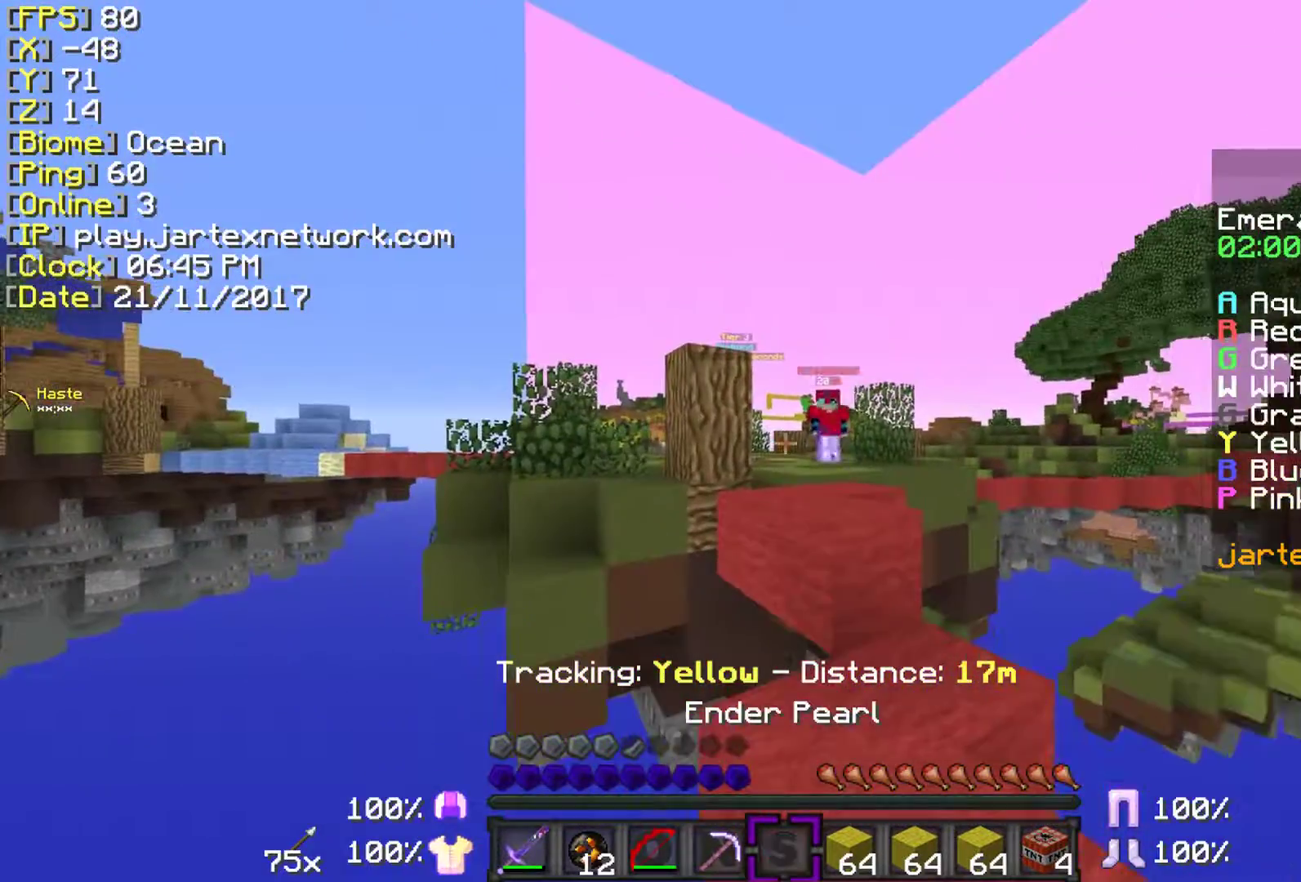
{"keys": [], "mouse": [], "events": [[83, "mouse_right", "up"], [183, "mouse_left", "down"], [350, "mouse_left", "up"], [400, "mouse_left", "down"], [500, "mouse_left", "up"]]}
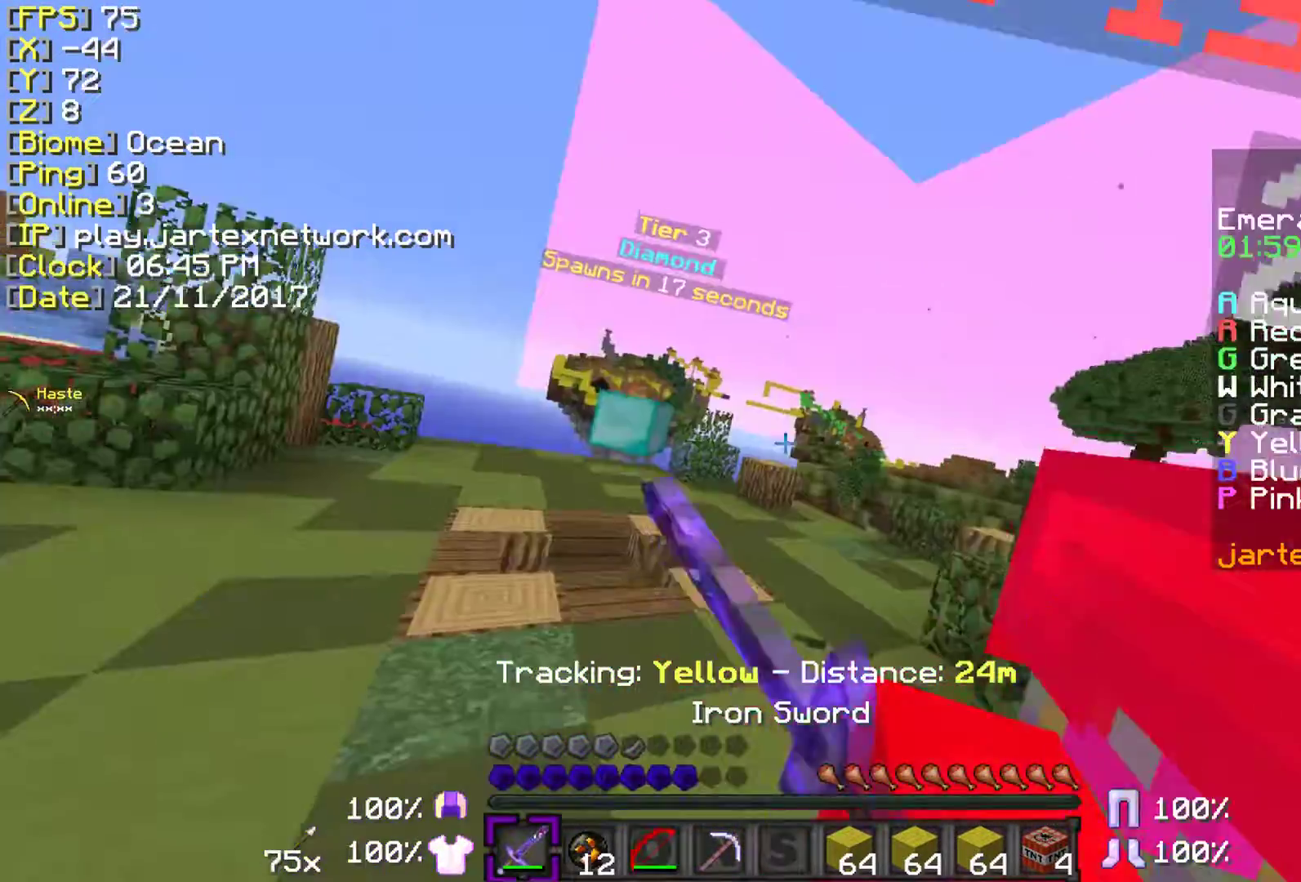
{"keys": ["a", "space", "w"], "mouse": ["left"], "events": [[33, "w", "down"], [83, "ctrl", "down"], [83, "mouse_left", "down"], [200, "mouse_left", "up"], [233, "mouse_left", "down"], [283, "ctrl", "up"], [350, "mouse_left", "up"], [350, "space", "down"], [450, "mouse_left", "down"], [483, "a", "down"]]}
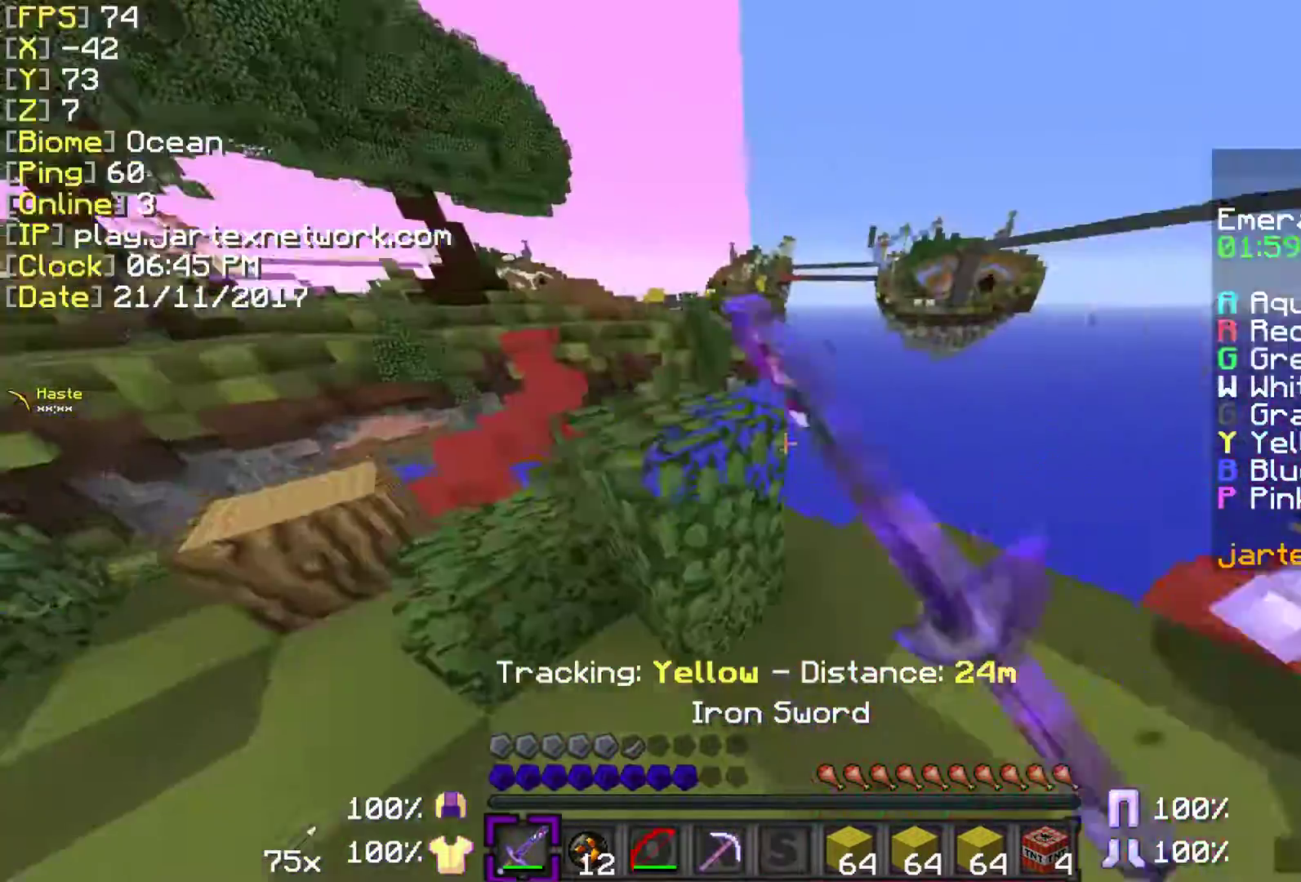
{"keys": ["ctrl", "d", "w"], "mouse": ["left", "right"], "events": [[50, "mouse_left", "up"], [50, "space", "up"], [50, "w", "up"], [83, "a", "up"], [83, "d", "down"], [83, "mouse_left", "down"], [267, "ctrl", "down"], [267, "mouse_left", "up"], [267, "w", "down"], [300, "mouse_left", "down"], [450, "mouse_left", "up"], [483, "mouse_left", "down"], [483, "mouse_right", "down"]]}
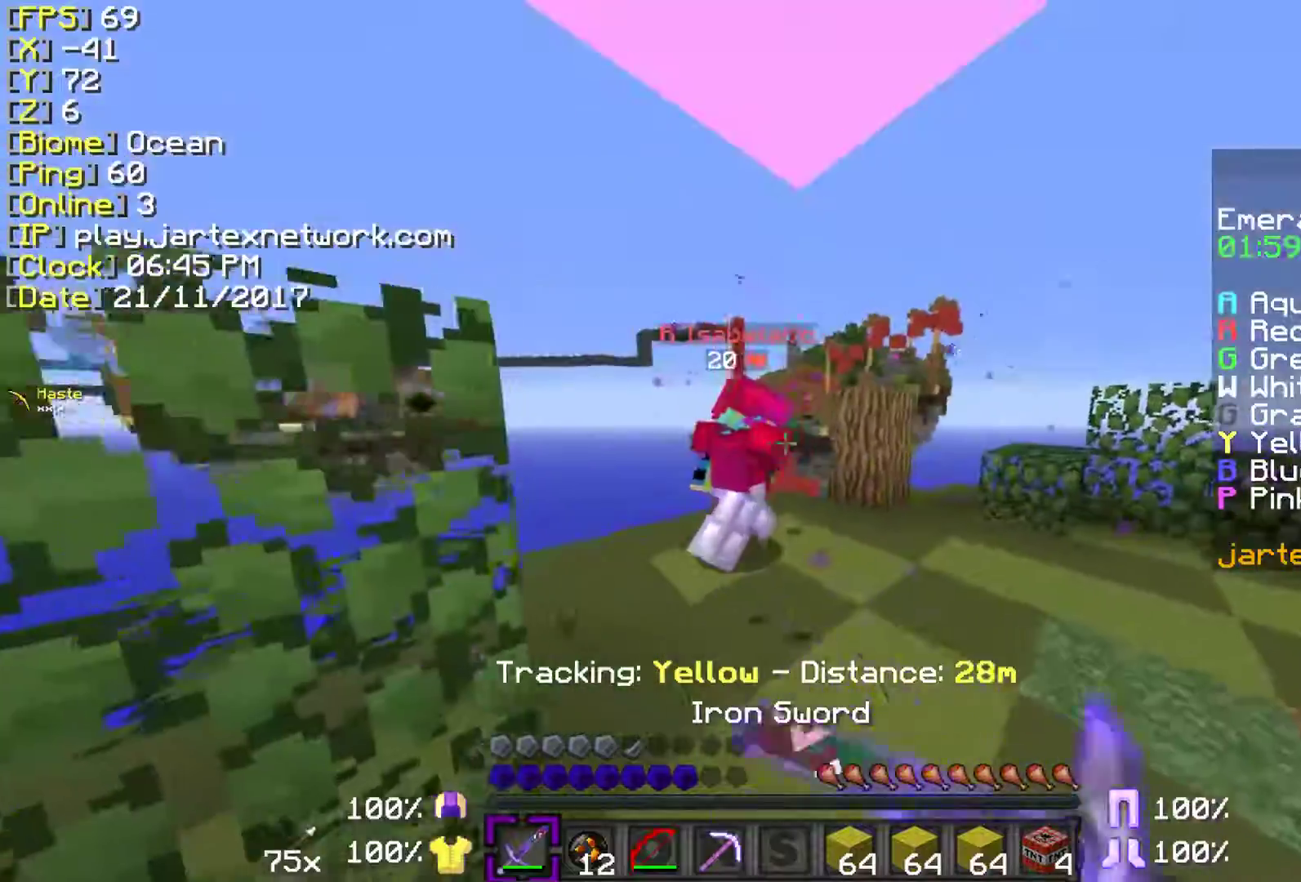
{"keys": ["ctrl", "d", "w"], "mouse": [], "events": [[150, "mouse_left", "up"], [150, "mouse_right", "up"], [183, "mouse_left", "down"], [183, "mouse_right", "down"], [250, "d", "up"], [350, "mouse_left", "up"], [350, "mouse_right", "up"], [400, "d", "down"], [400, "mouse_left", "down"], [400, "mouse_right", "down"], [500, "mouse_left", "up"], [500, "mouse_right", "up"]]}
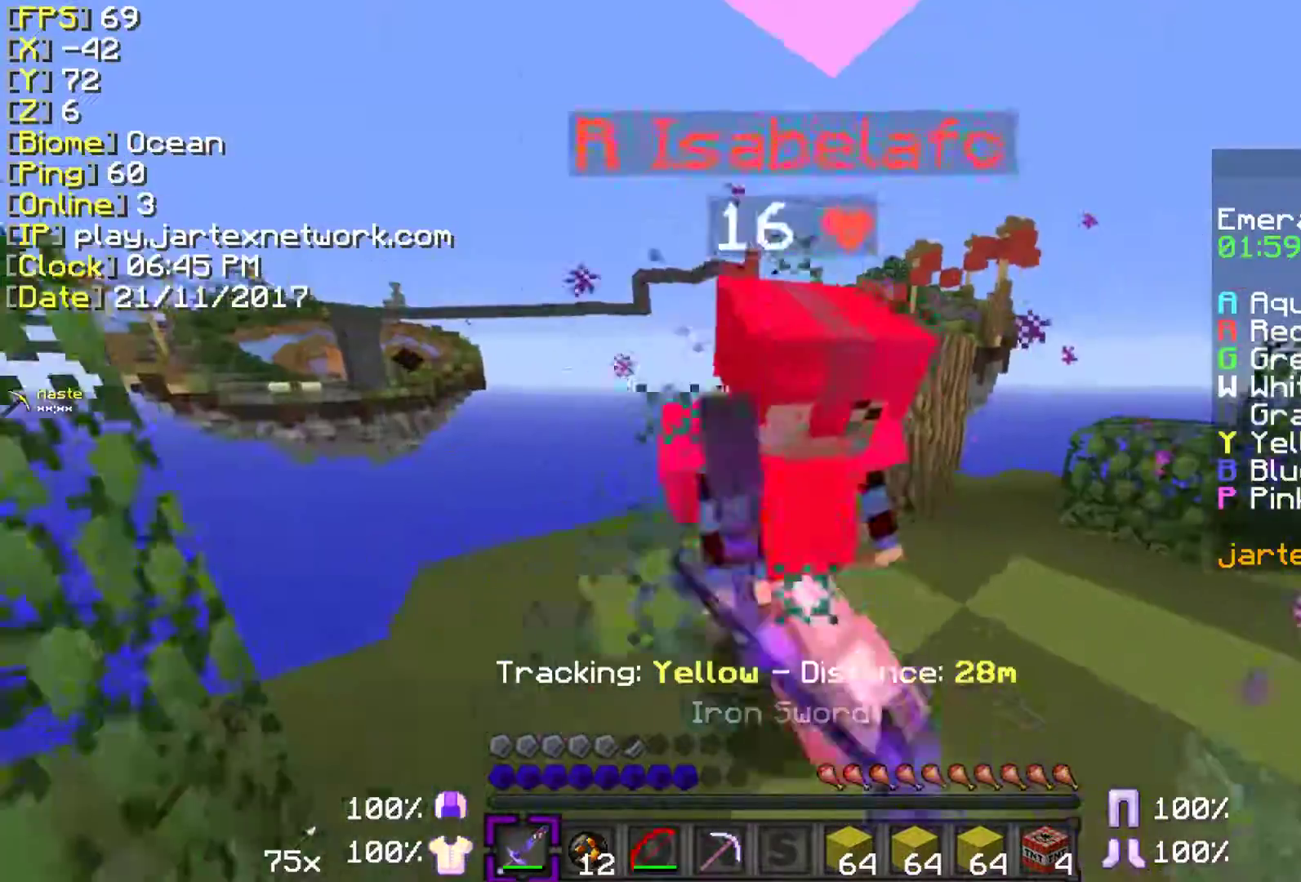
{"keys": ["ctrl"], "mouse": [], "events": [[50, "mouse_left", "down"], [100, "mouse_right", "down"], [200, "mouse_left", "up"], [233, "mouse_left", "down"], [300, "d", "up"], [333, "mouse_right", "up"], [400, "mouse_right", "down"], [433, "w", "up"], [500, "mouse_left", "up"], [500, "mouse_right", "up"]]}
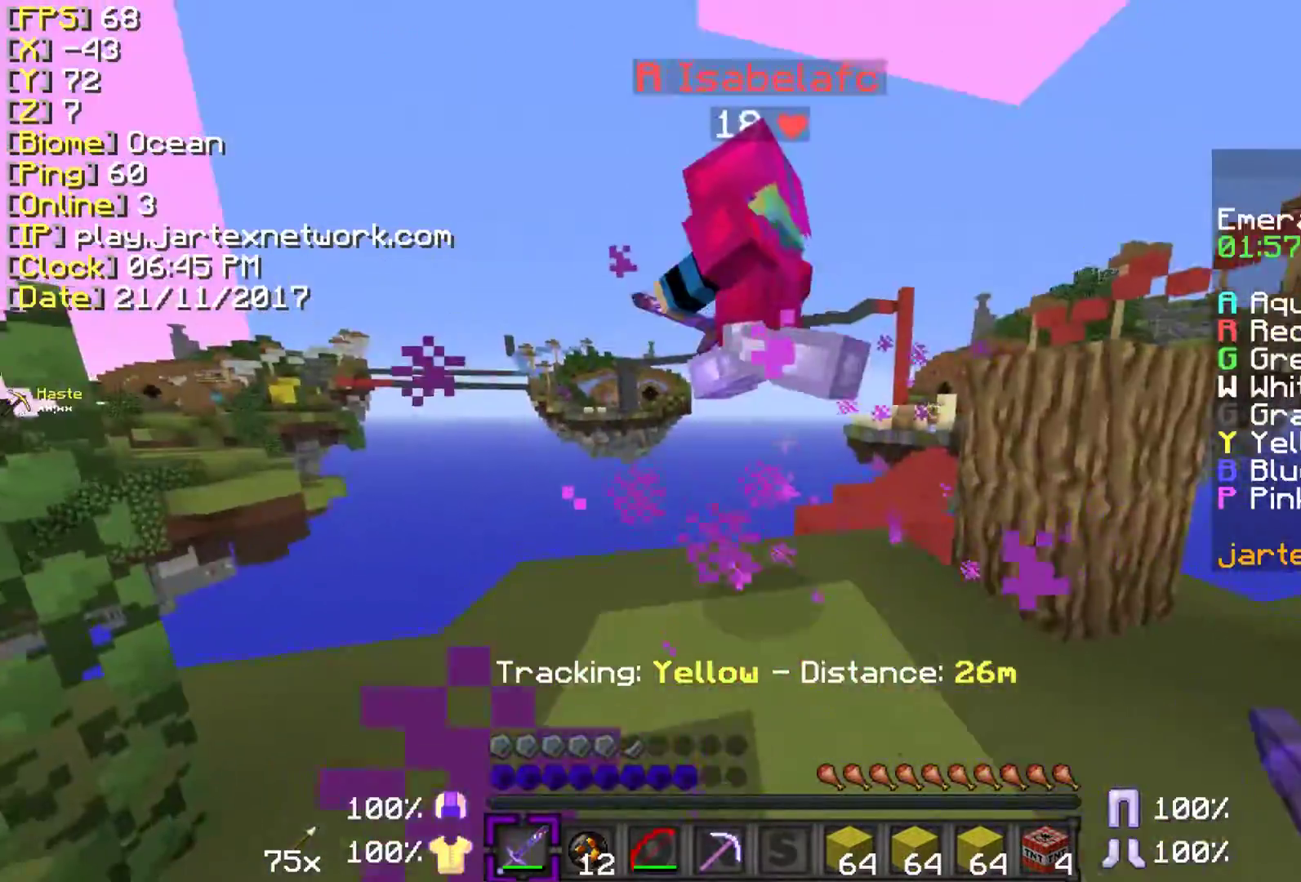
{"keys": ["ctrl"], "mouse": ["left", "right"], "events": [[50, "mouse_left", "down"], [50, "mouse_right", "down"], [200, "mouse_left", "up"], [200, "mouse_right", "up"], [233, "mouse_left", "down"], [233, "mouse_right", "down"], [350, "mouse_left", "up"], [350, "mouse_right", "up"], [417, "mouse_left", "down"], [417, "mouse_right", "down"]]}
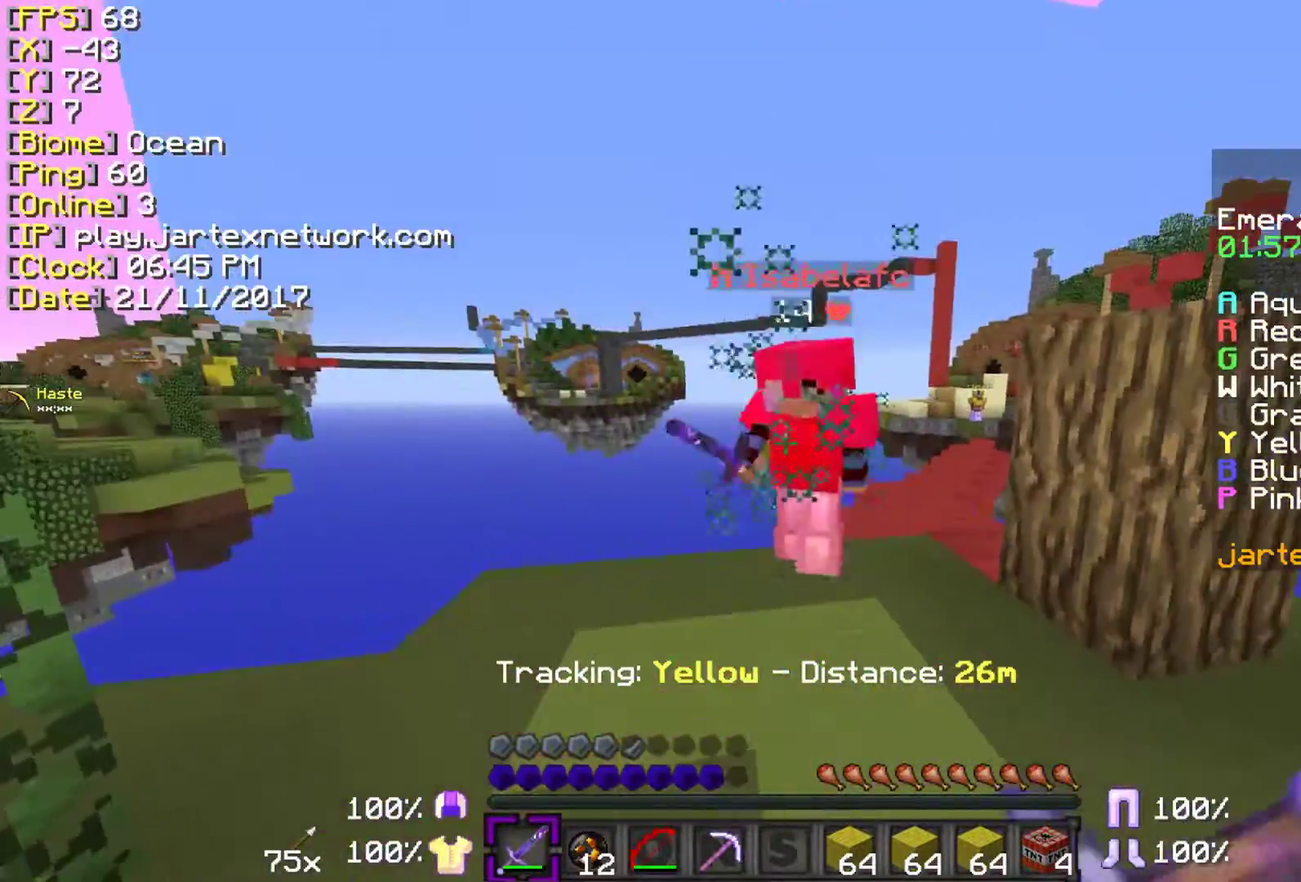
{"keys": ["ctrl"], "mouse": ["left"], "events": [[33, "mouse_left", "up"], [33, "mouse_right", "up"], [100, "mouse_left", "down"], [100, "mouse_right", "down"], [250, "mouse_left", "up"], [250, "mouse_right", "up"], [283, "mouse_left", "down"], [283, "mouse_right", "down"], [383, "mouse_left", "up"], [383, "mouse_right", "up"], [483, "mouse_left", "down"]]}
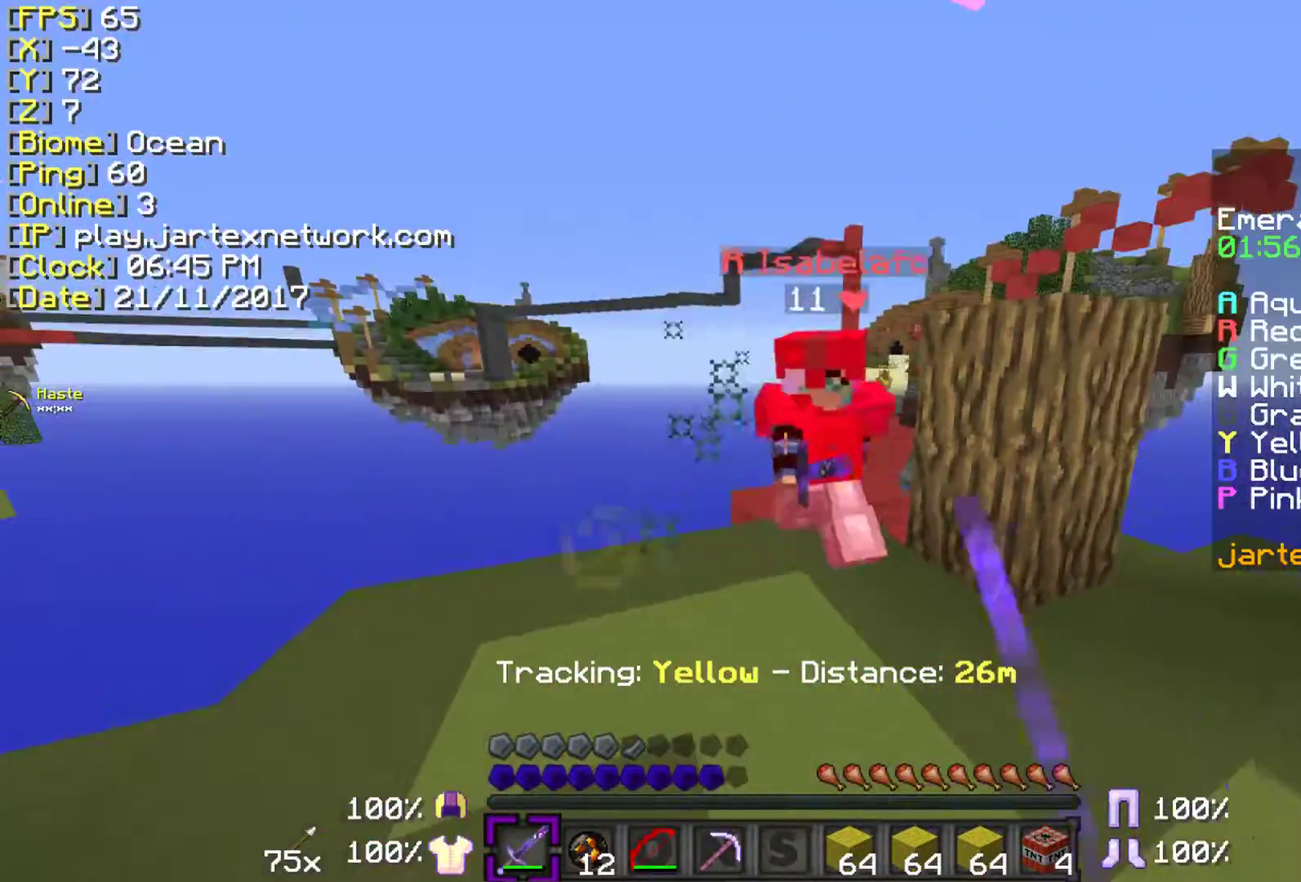
{"keys": ["ctrl", "w"], "mouse": ["left"], "events": [[83, "mouse_left", "up"], [150, "s", "down"], [200, "mouse_left", "down"], [233, "ctrl", "up"], [300, "ctrl", "down"], [333, "mouse_left", "up"], [400, "mouse_left", "down"], [400, "s", "up"], [450, "mouse_right", "down"], [450, "w", "down"], [500, "mouse_right", "up"]]}
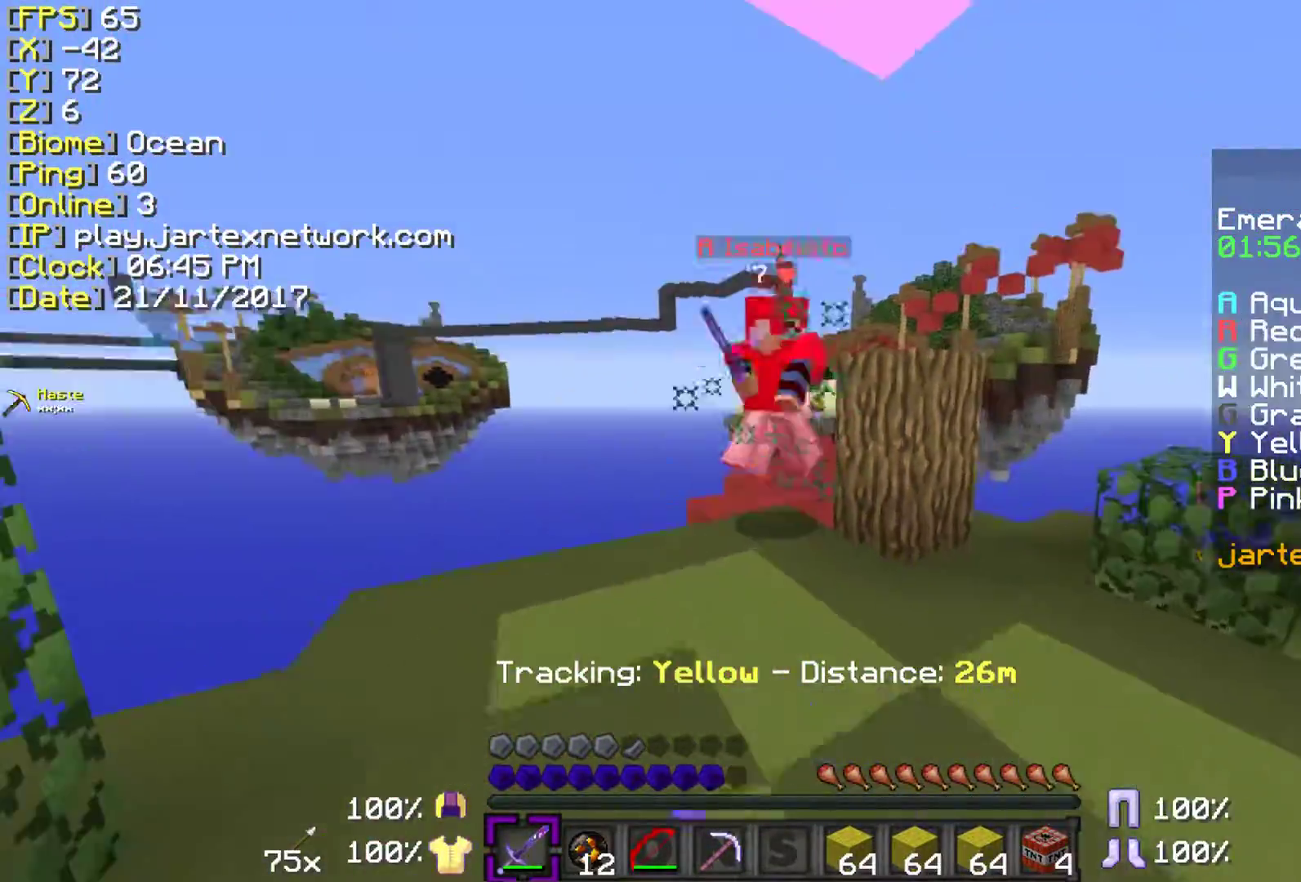
{"keys": ["ctrl", "s"], "mouse": [], "events": [[33, "mouse_left", "up"], [100, "mouse_left", "down"], [100, "mouse_right", "down"], [200, "mouse_left", "up"], [200, "mouse_right", "up"], [200, "w", "up"], [383, "s", "down"]]}